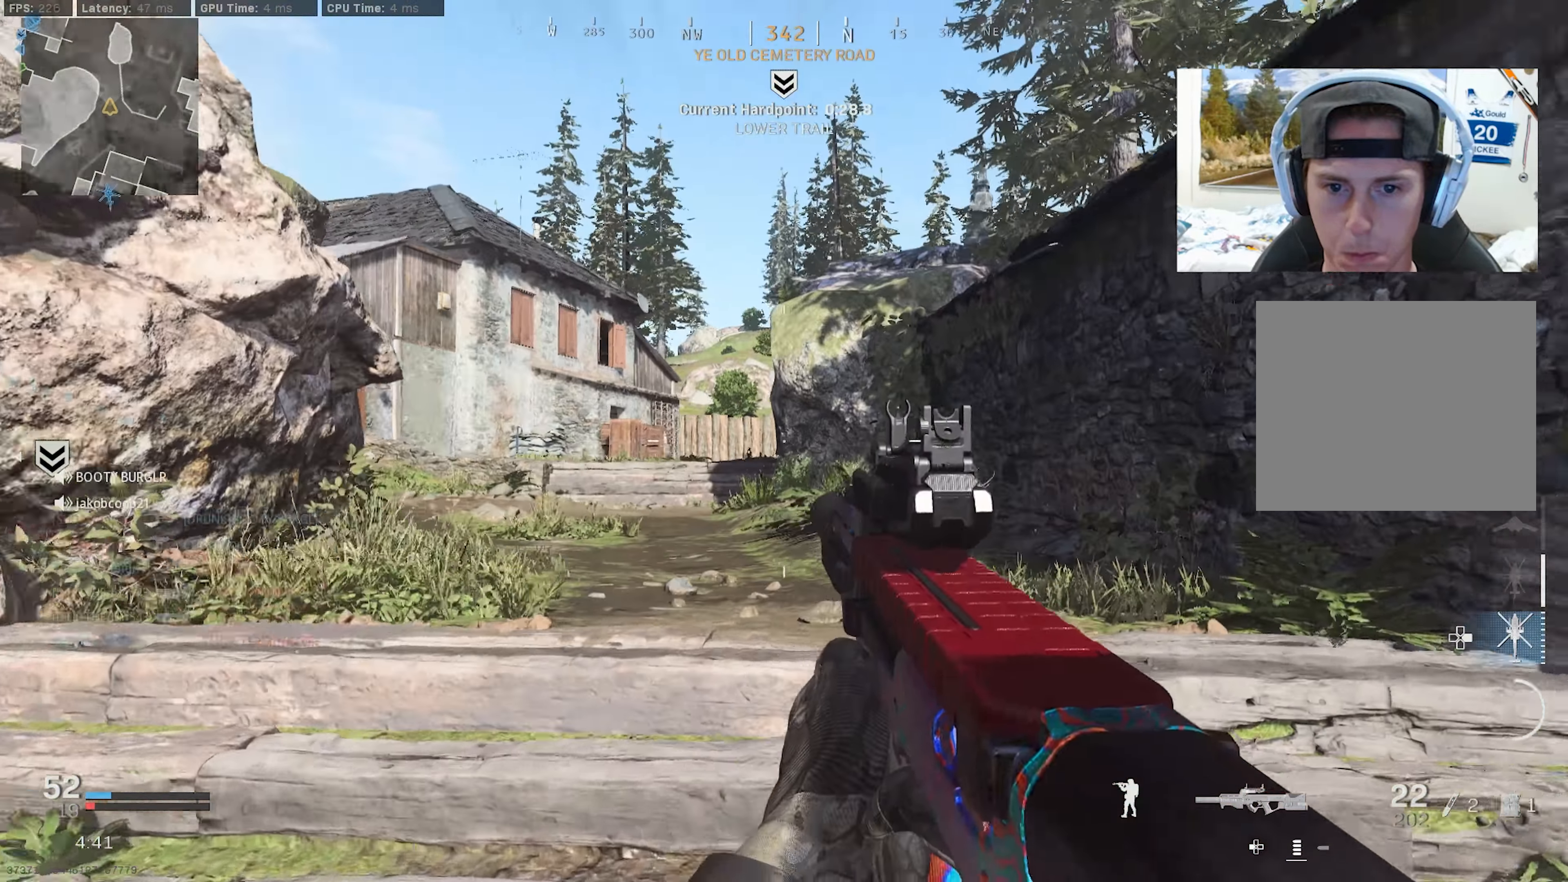
Gameplay with a controller (PlayStation layout); each line is a JSON object with the inputs held at the frame after it. "events" lists button and stick changes between this image and that frame as [ms after this image, input, new state], when the widget could be followed in between.
{"buttons": [], "left_stick": "up-right", "right_stick": "center", "events": [[50, "L3", "down"], [150, "L3", "up"], [250, "L3", "down"], [333, "L3", "up"], [433, "L3", "down"], [500, "L3", "up"]]}
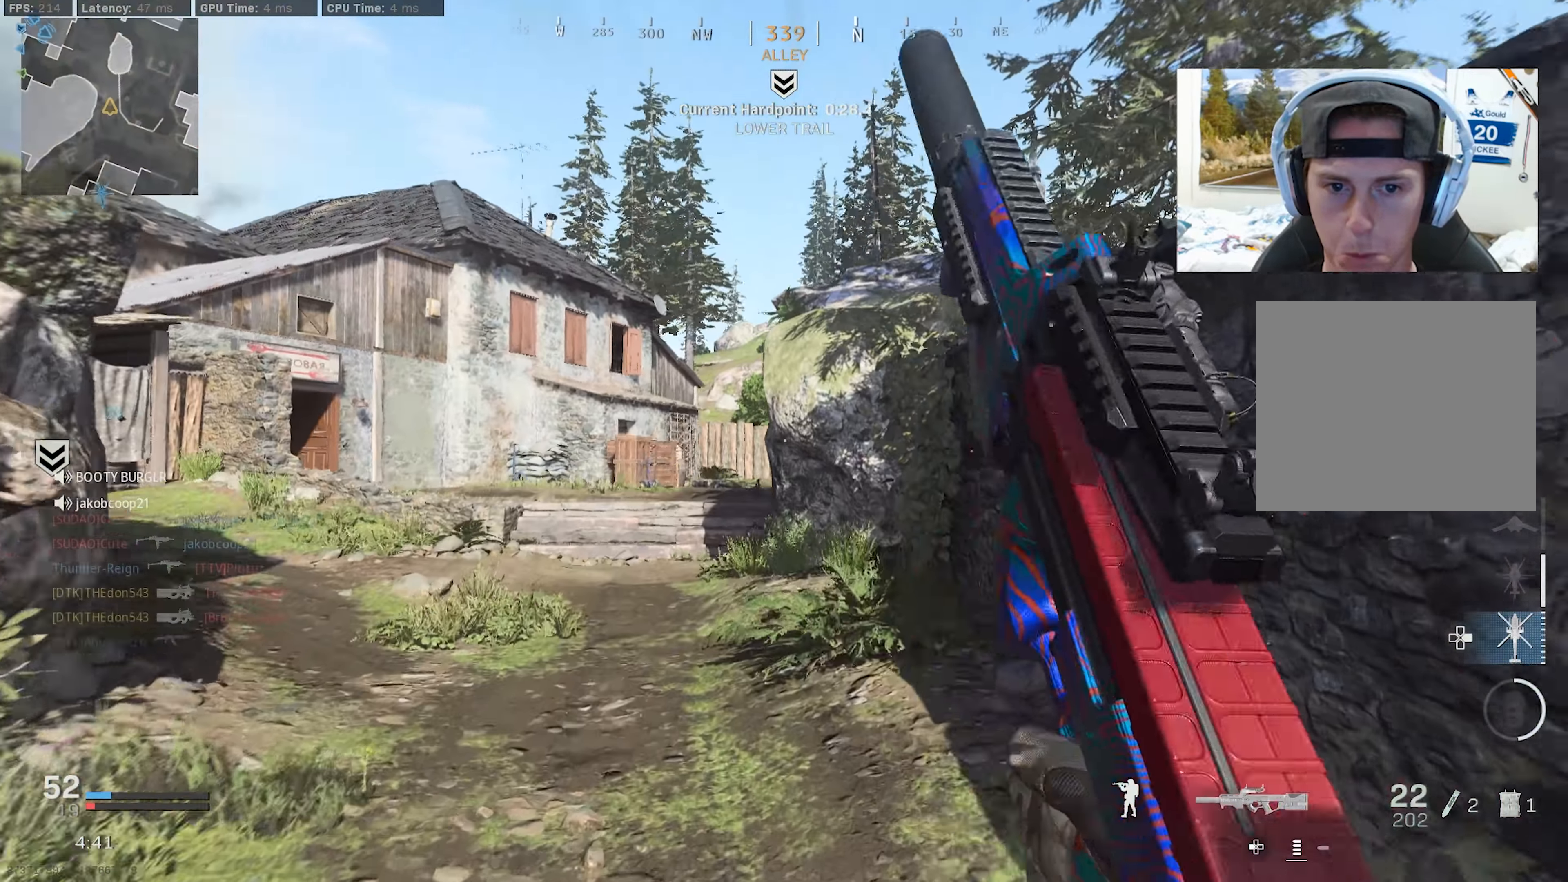
{"buttons": ["L3"], "left_stick": "up-right", "right_stick": "left", "events": [[100, "L3", "down"], [183, "L3", "up"], [300, "L3", "down"], [383, "R3", "down"], [433, "right_stick", "left"], [483, "R3", "up"]]}
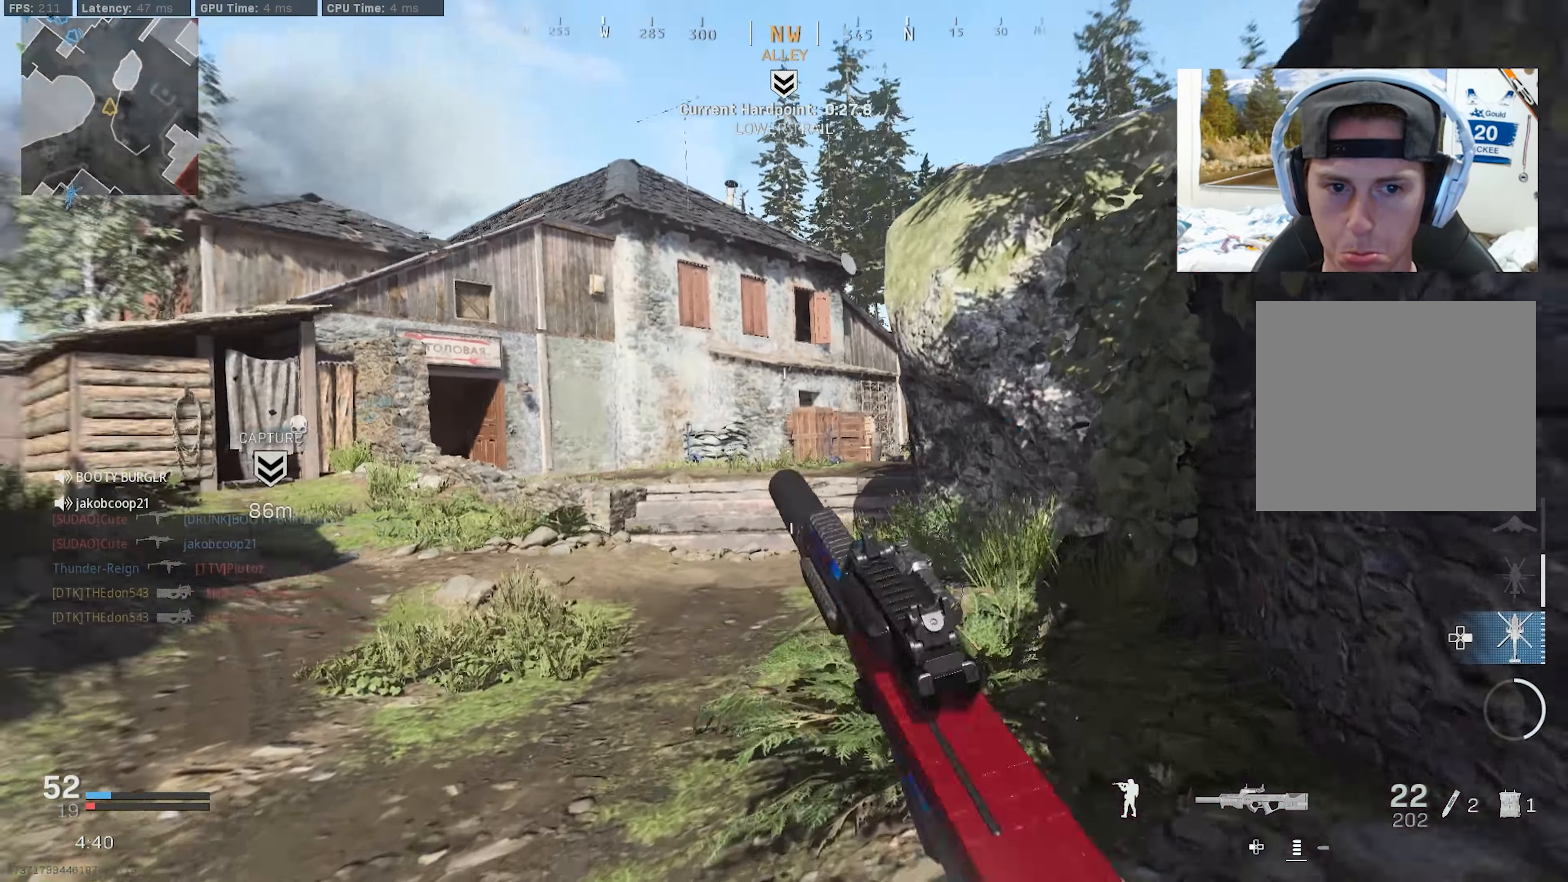
{"buttons": ["CROSS", "R3"], "left_stick": "up-right", "right_stick": "left", "events": [[16, "L3", "up"], [433, "R3", "down"], [450, "CROSS", "down"]]}
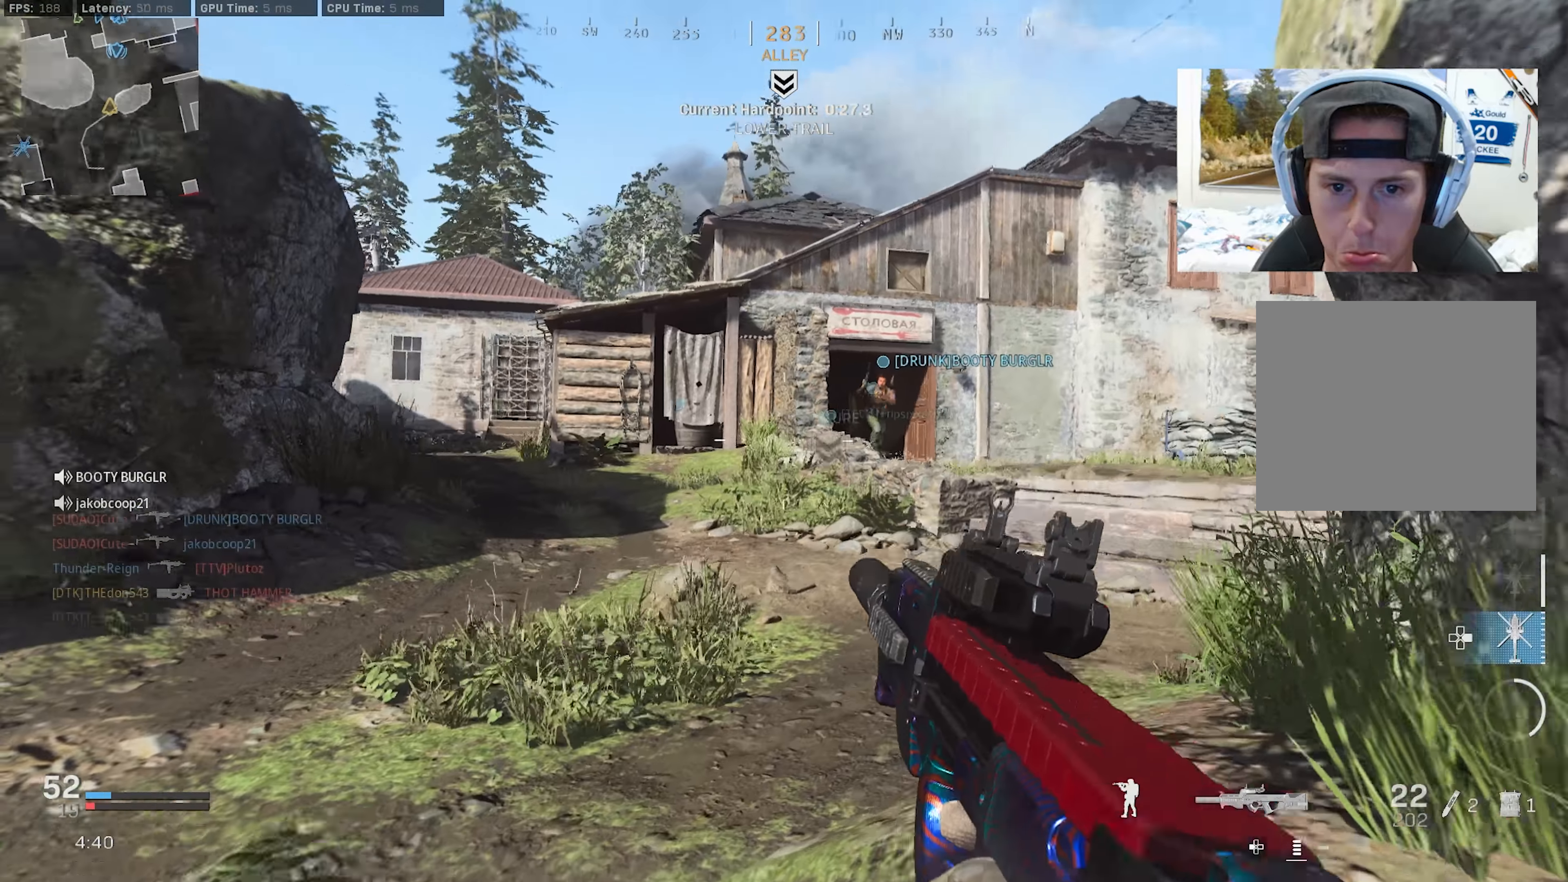
{"buttons": [], "left_stick": "up-left", "right_stick": "right", "events": [[33, "left_stick", "right"], [83, "R3", "up"], [100, "CROSS", "up"], [150, "right_stick", "center"], [316, "left_stick", "up"], [383, "L3", "down"], [383, "left_stick", "up-left"], [433, "L3", "up"], [433, "right_stick", "right"]]}
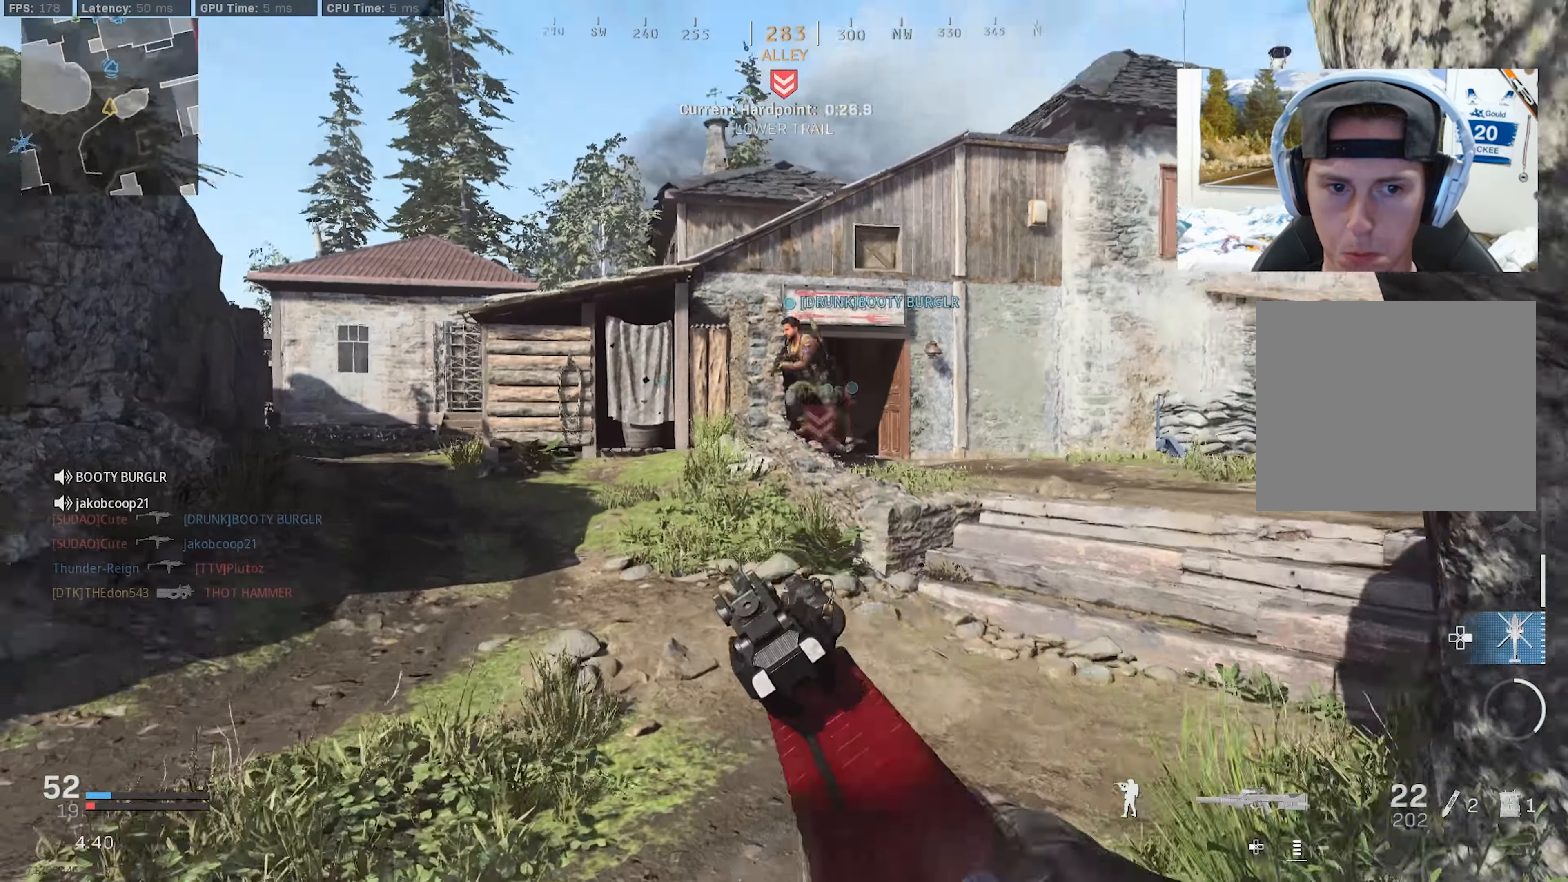
{"buttons": ["L3"], "left_stick": "up-left", "right_stick": "center", "events": [[16, "L3", "down"], [116, "L3", "up"], [183, "L3", "down"], [233, "right_stick", "center"]]}
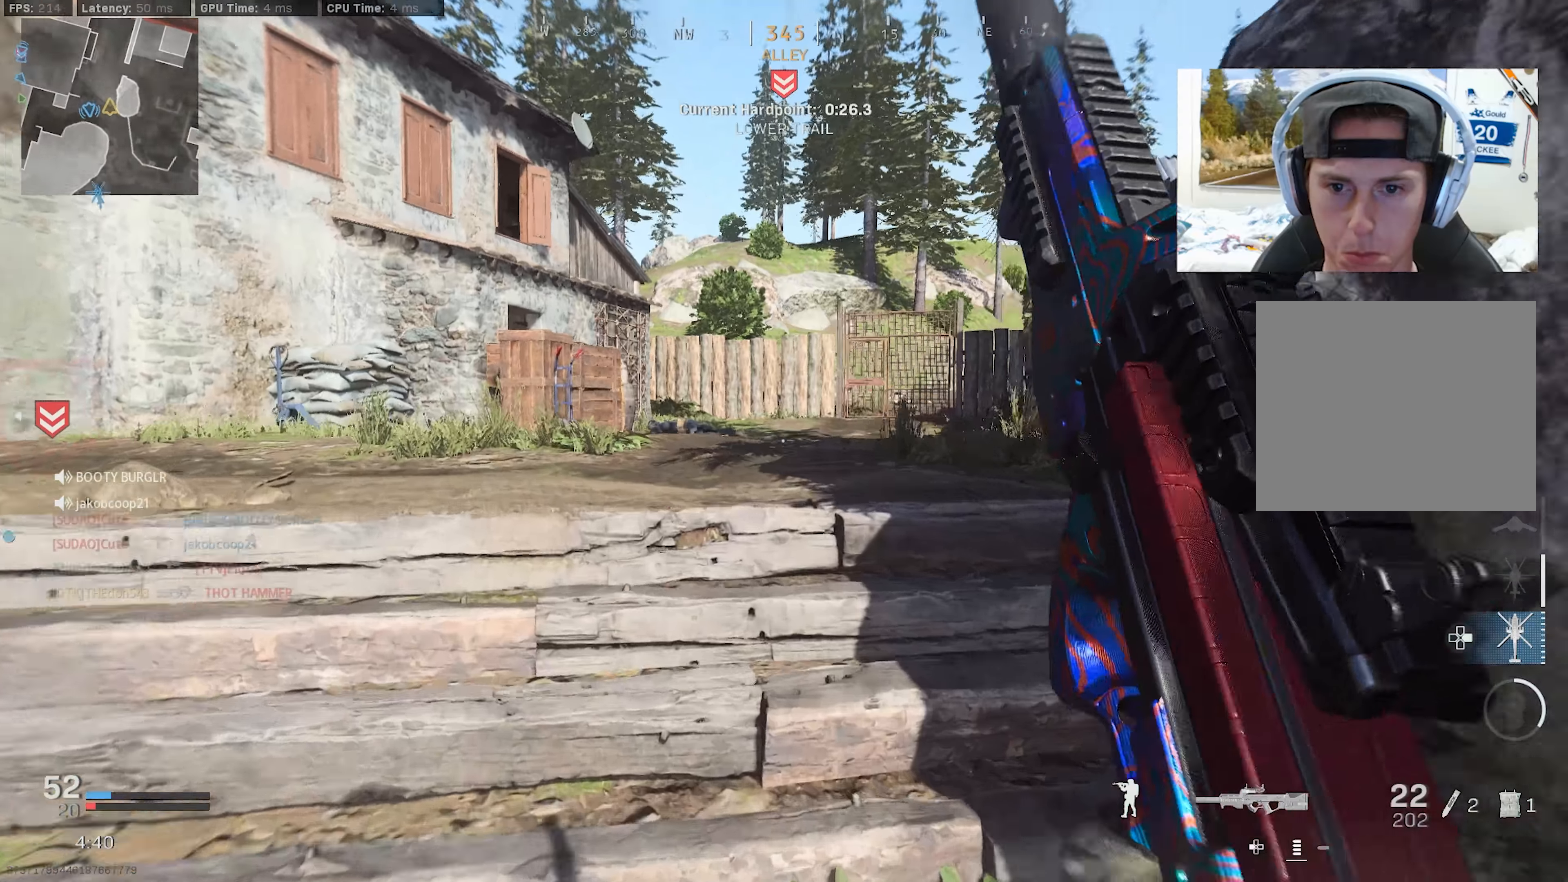
{"buttons": [], "left_stick": "up-left", "right_stick": "center", "events": [[67, "right_stick", "left"], [383, "right_stick", "center"], [400, "L3", "up"], [450, "right_stick", "left"], [500, "right_stick", "center"]]}
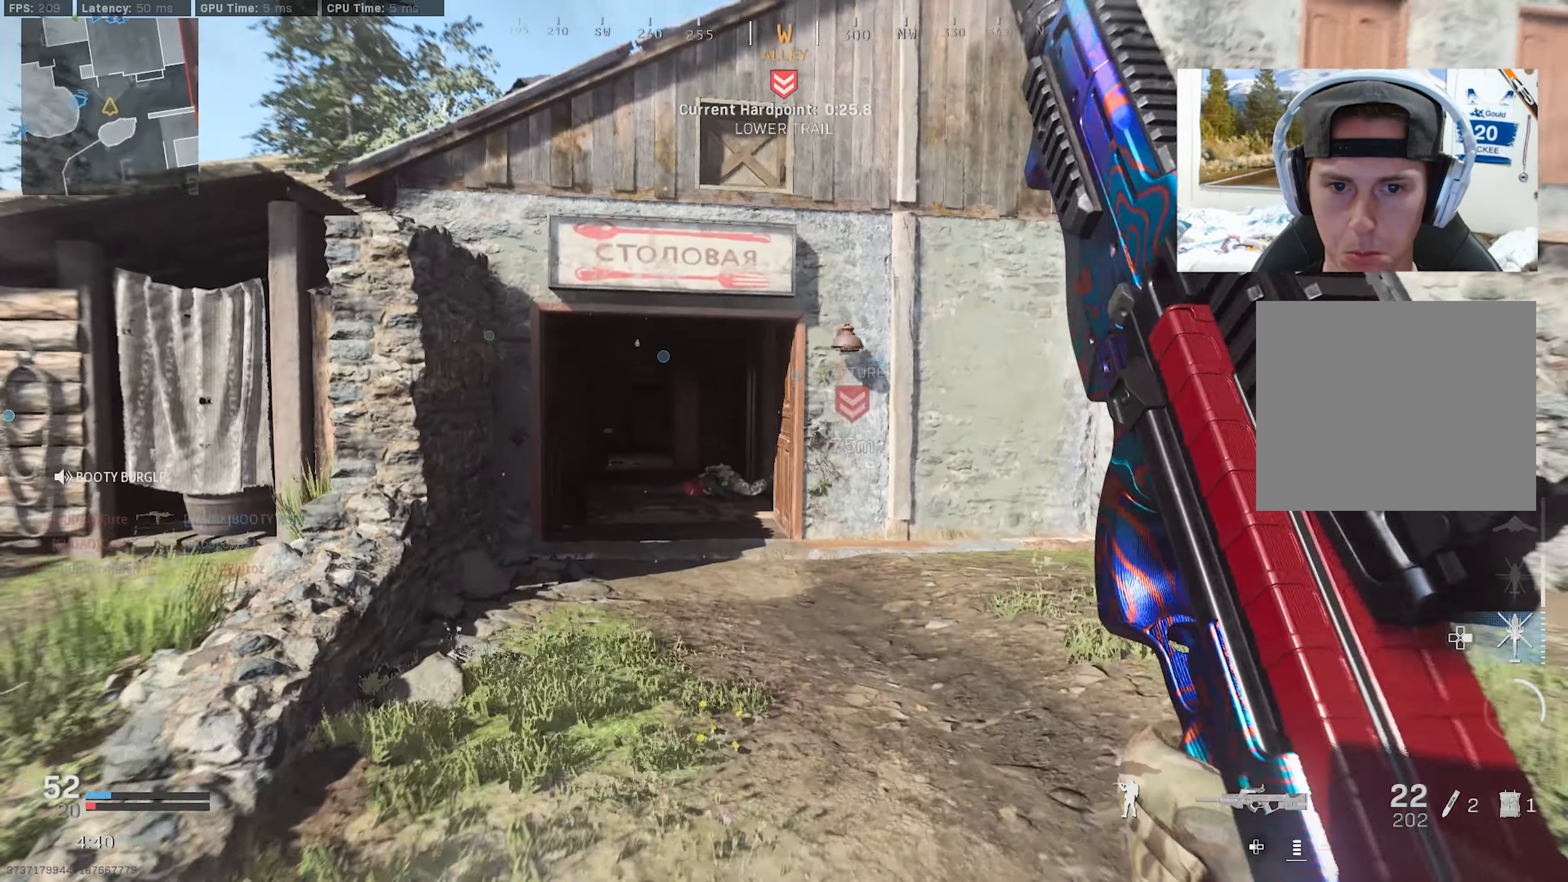
{"buttons": [], "left_stick": "up", "right_stick": "center", "events": [[333, "left_stick", "up"]]}
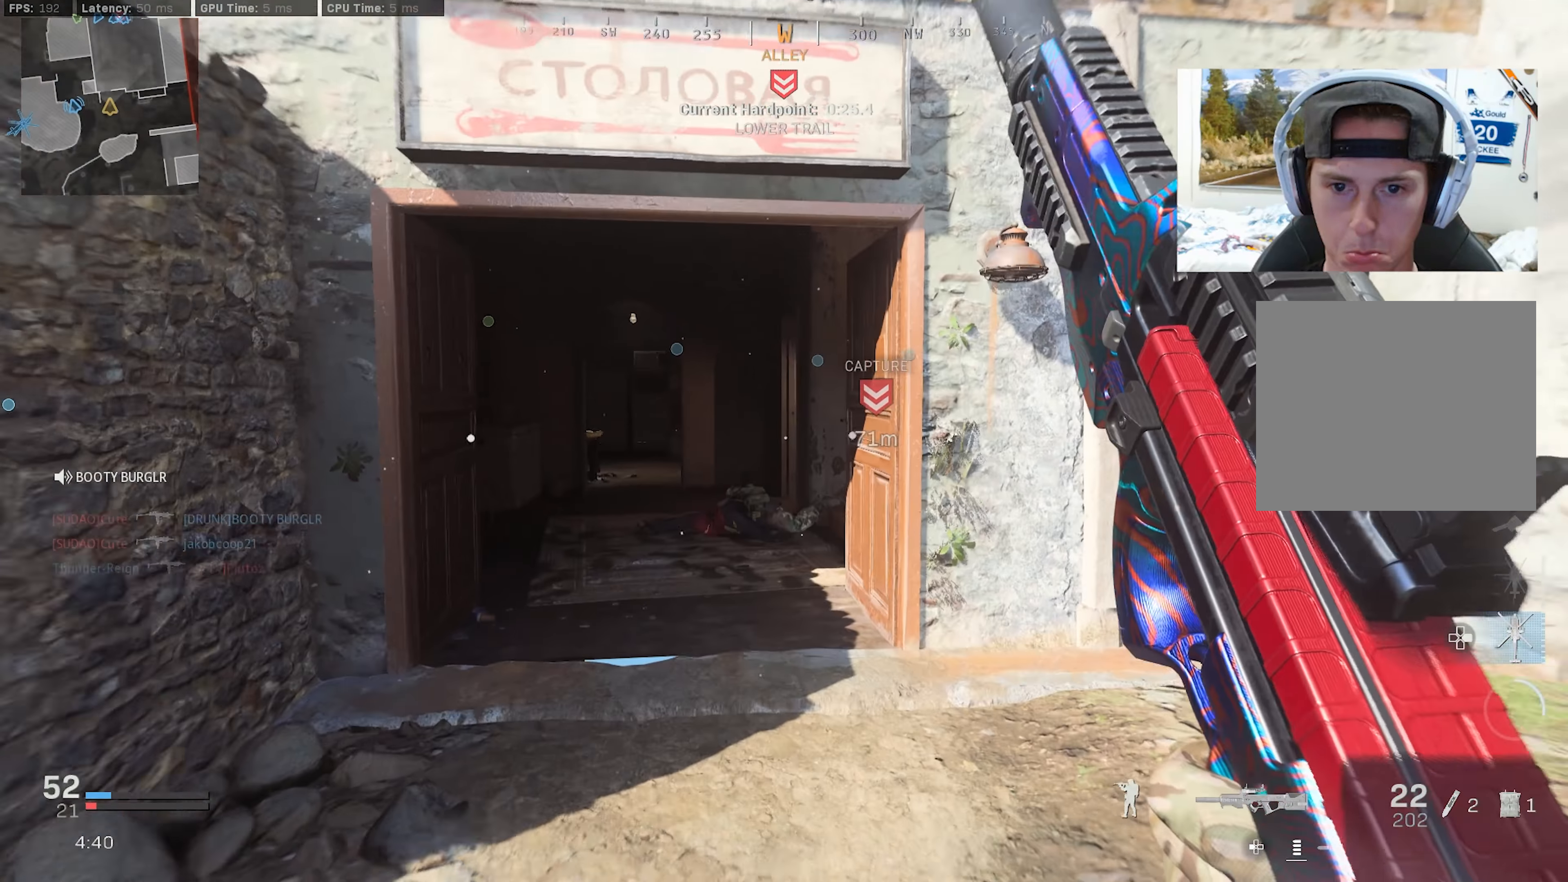
{"buttons": [], "left_stick": "up", "right_stick": "right", "events": [[100, "R3", "down"], [217, "R3", "up"], [217, "right_stick", "right"], [233, "L3", "down"], [233, "SQUARE", "down"], [317, "L3", "up"], [317, "SQUARE", "up"]]}
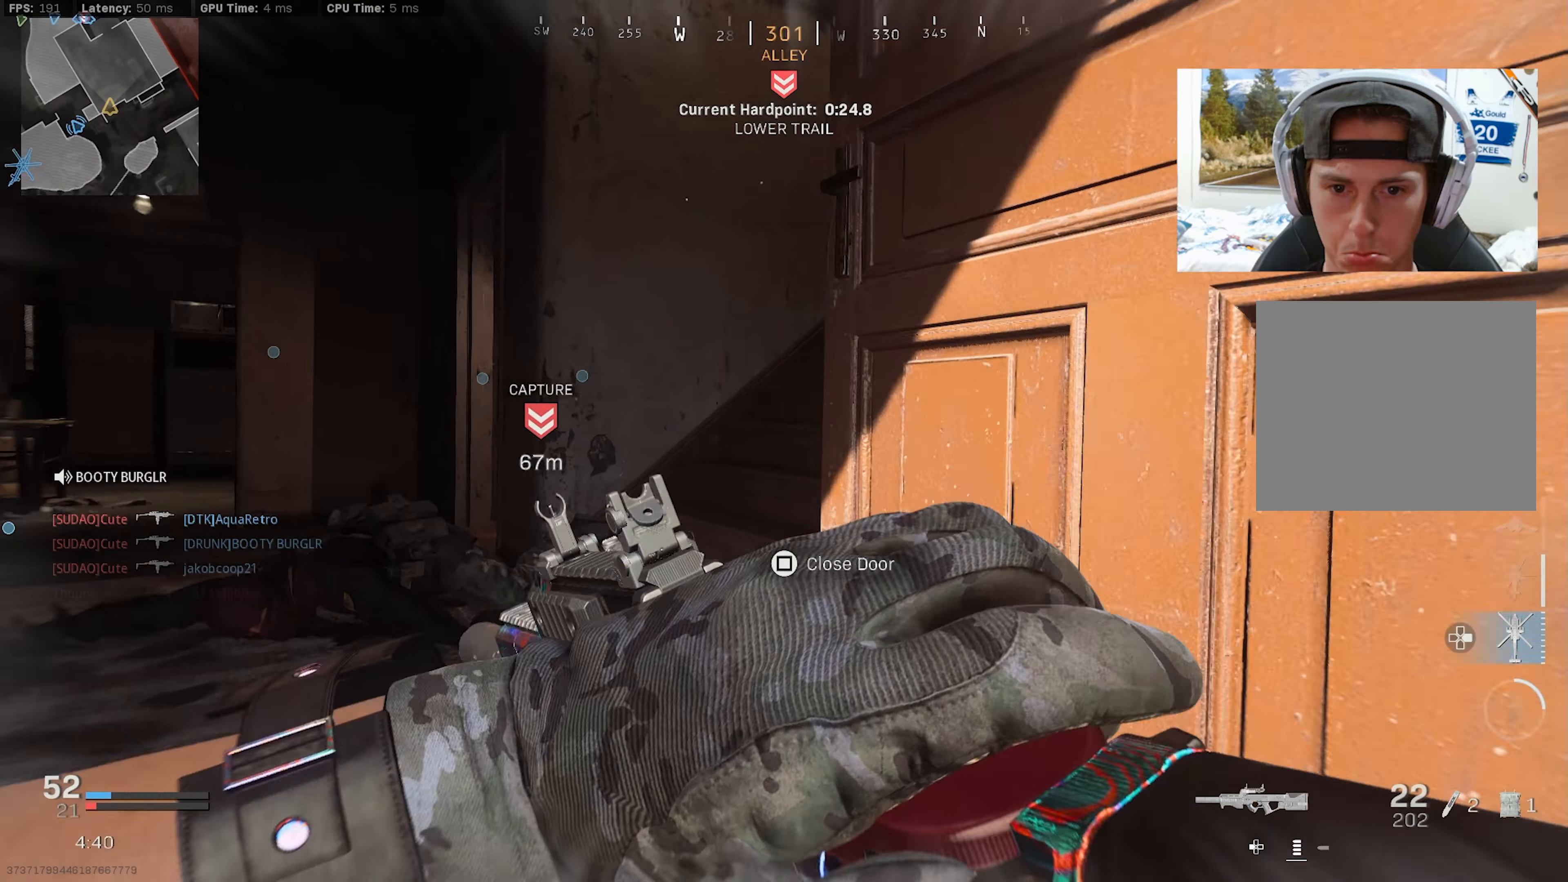
{"buttons": [], "left_stick": "up-right", "right_stick": "center", "events": [[117, "R3", "down"], [167, "CROSS", "down"], [167, "right_stick", "up-right"], [300, "CROSS", "up"], [300, "R3", "up"], [383, "left_stick", "up-right"], [417, "right_stick", "center"]]}
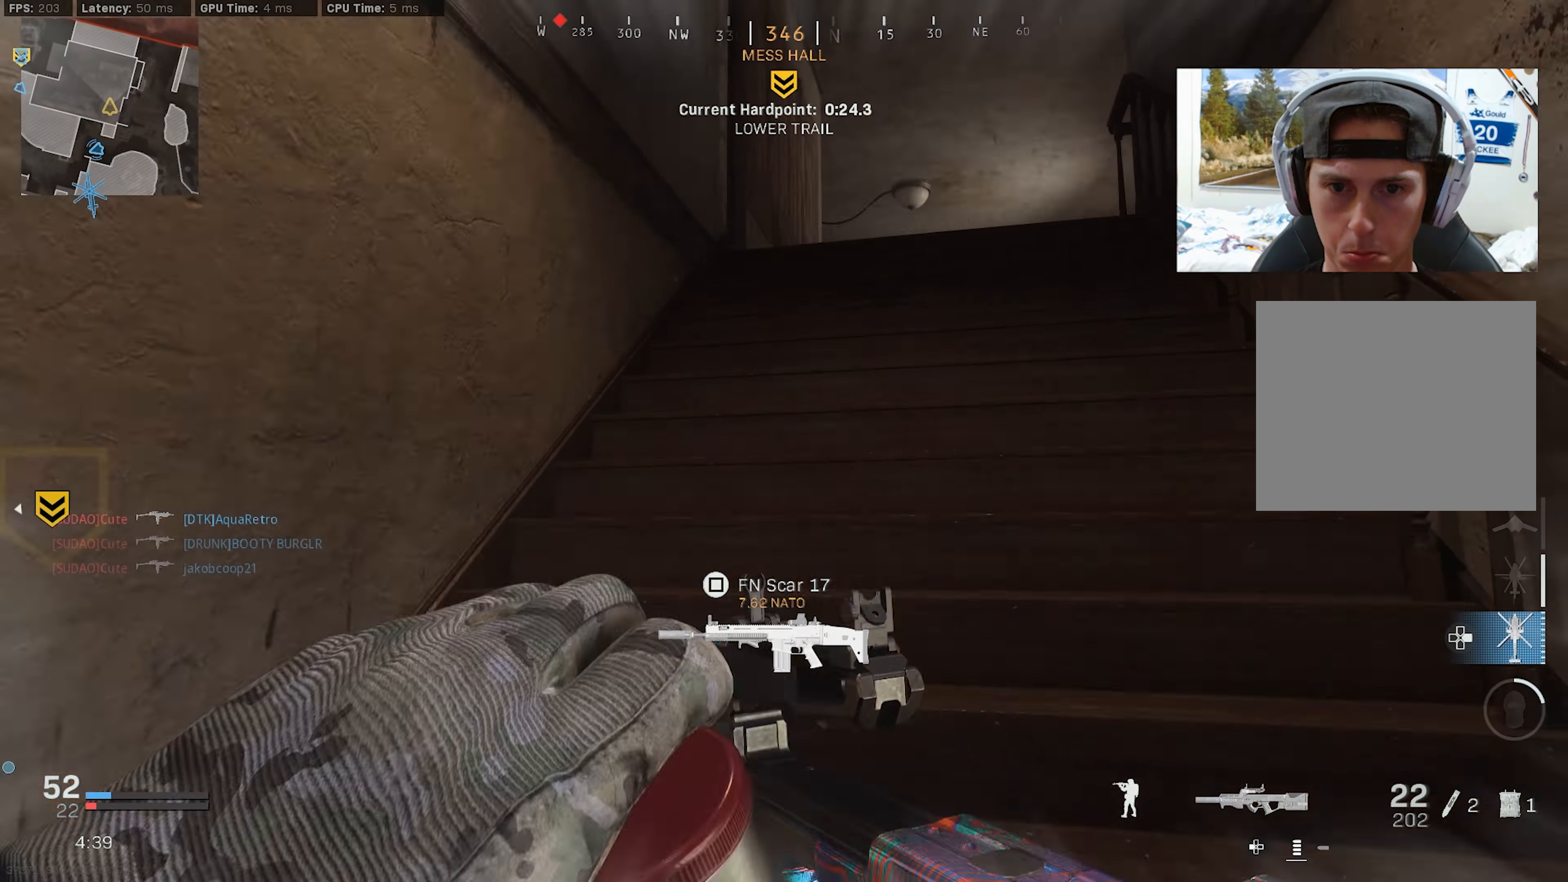
{"buttons": [], "left_stick": "up-right", "right_stick": "down", "events": [[350, "right_stick", "down"]]}
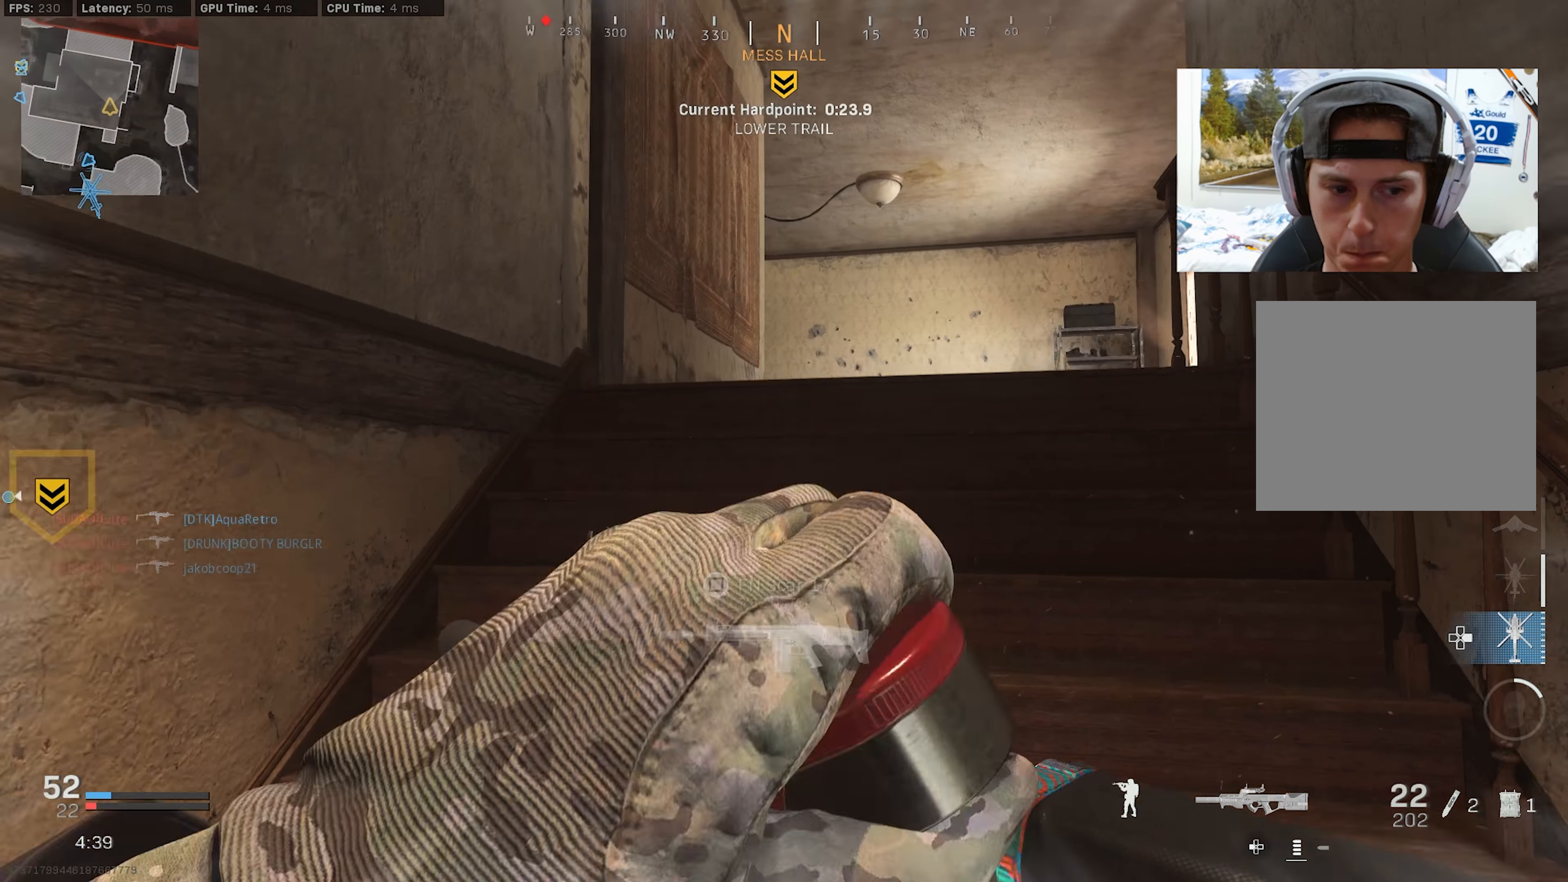
{"buttons": [], "left_stick": "up", "right_stick": "center", "events": [[117, "right_stick", "center"], [333, "left_stick", "up"]]}
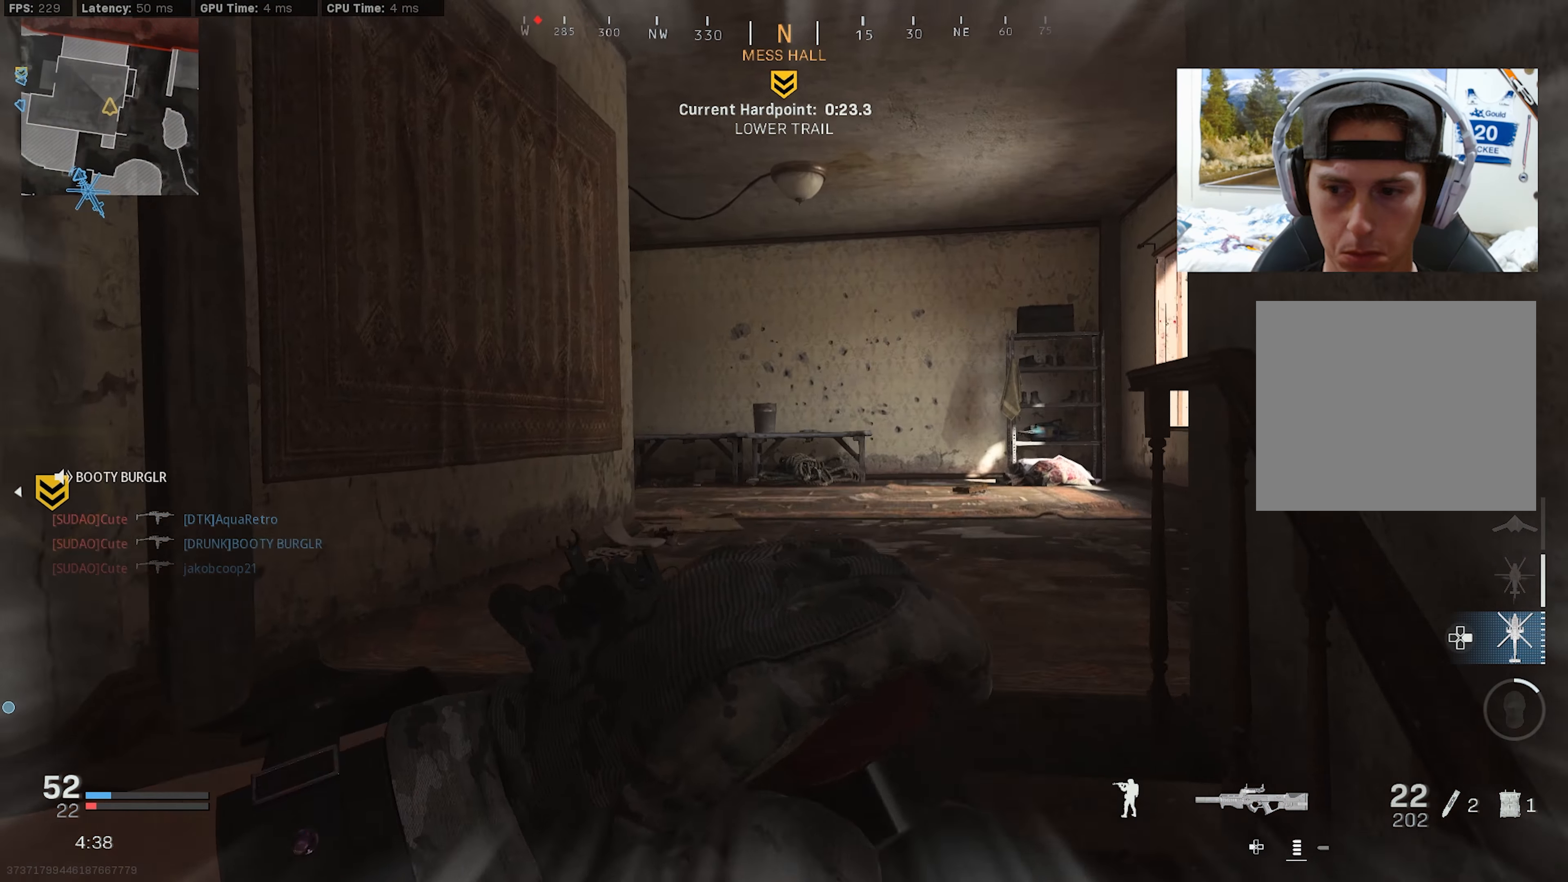
{"buttons": ["L3"], "left_stick": "up", "right_stick": "down-left", "events": [[100, "right_stick", "down"], [383, "right_stick", "down-left"], [483, "L3", "down"]]}
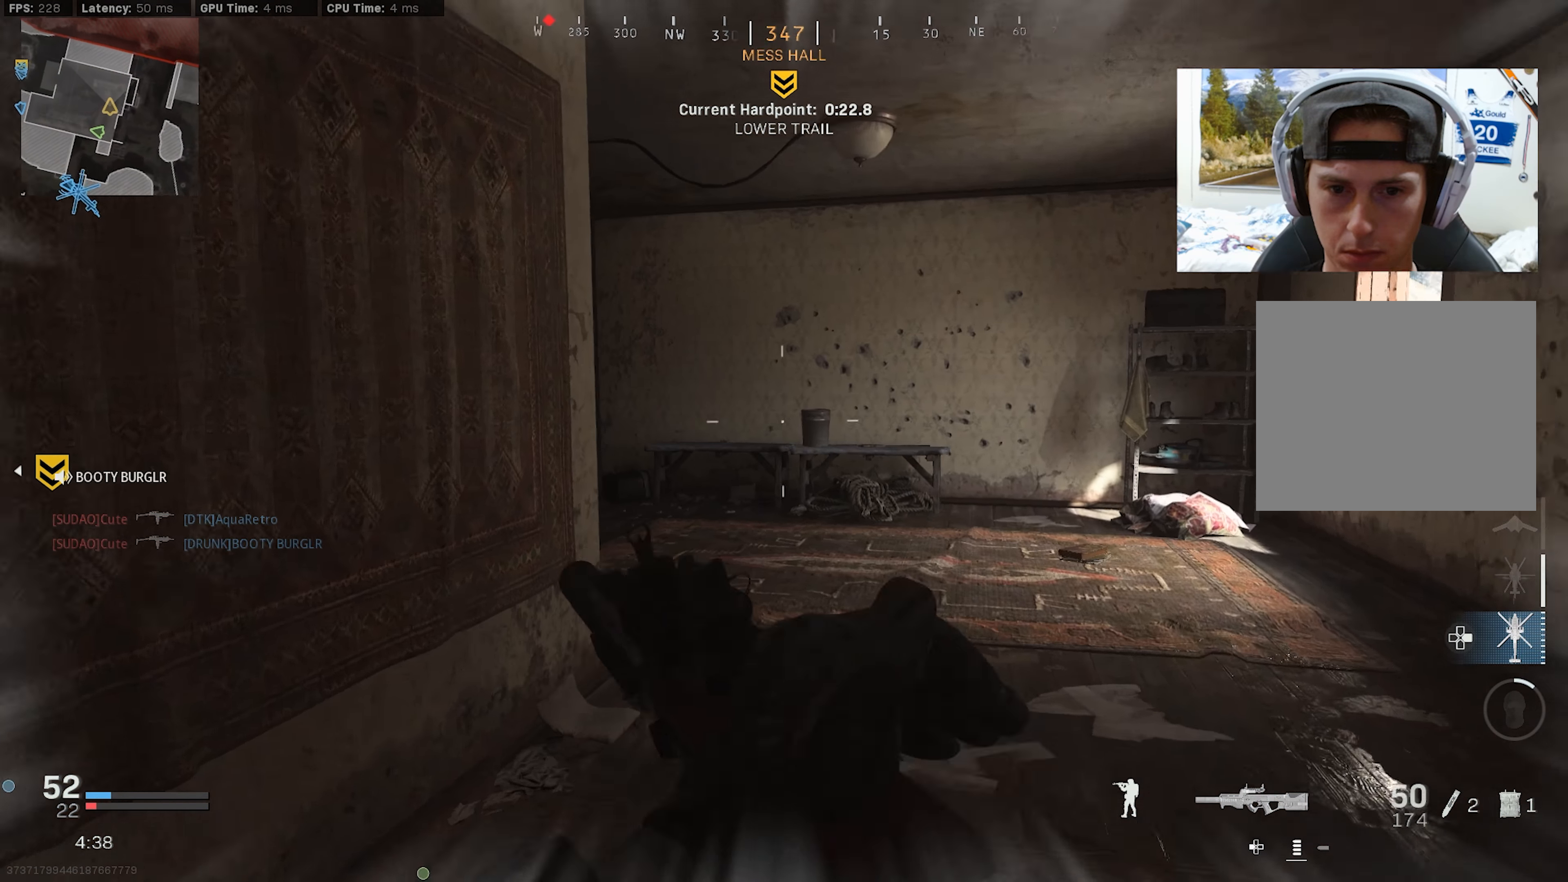
{"buttons": ["L3", "R3"], "left_stick": "up", "right_stick": "left", "events": [[83, "L3", "up"], [183, "L3", "down"], [217, "right_stick", "left"], [283, "L3", "up"], [333, "L3", "down"], [450, "R3", "down"]]}
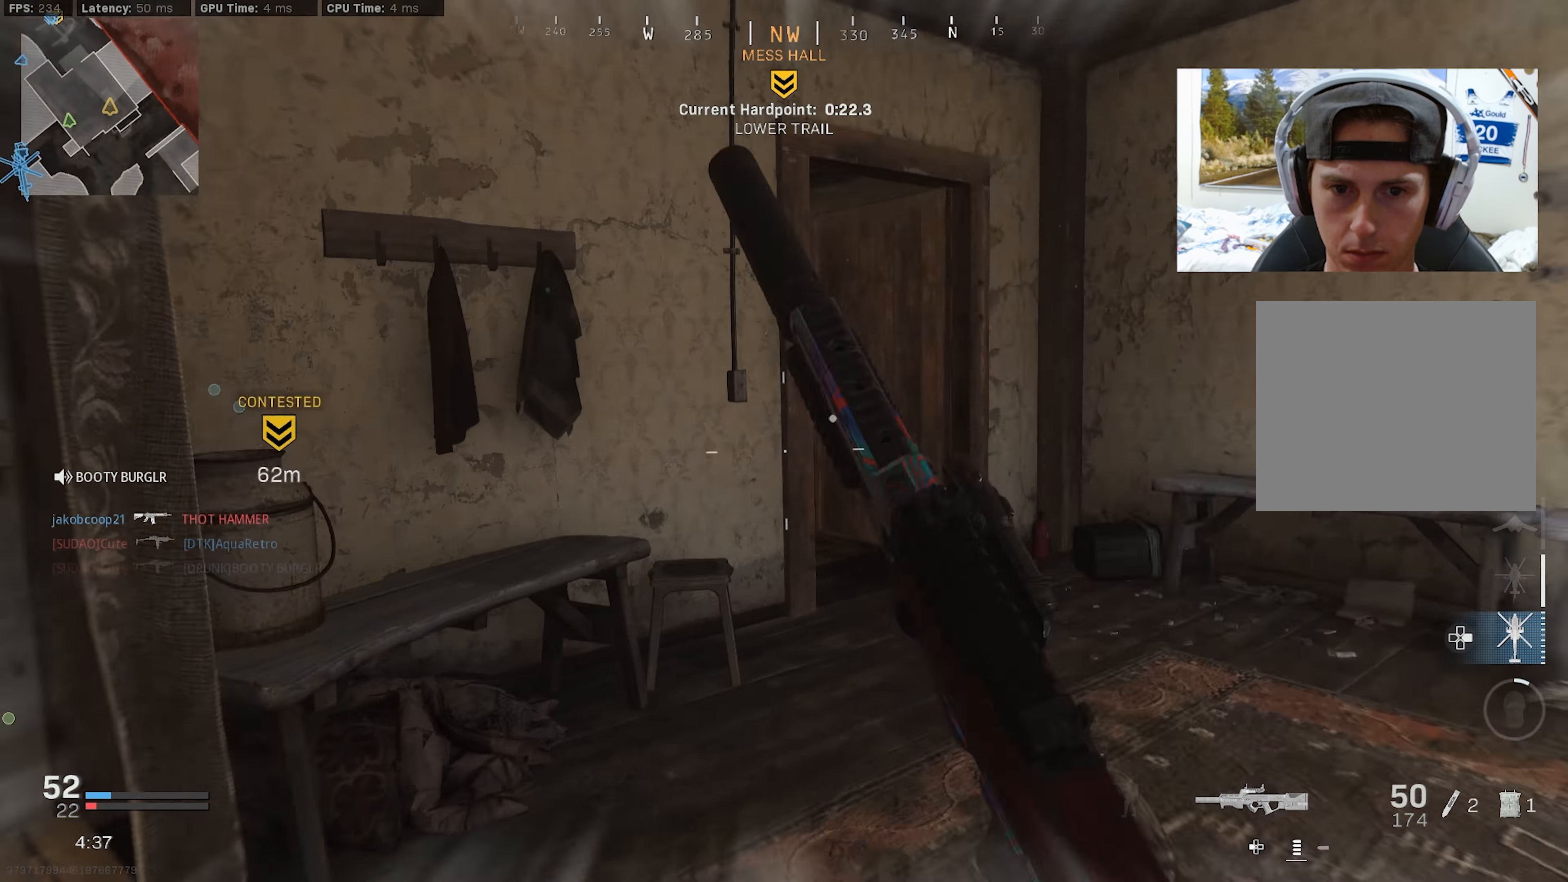
{"buttons": [], "left_stick": "up-right", "right_stick": "left", "events": [[33, "R3", "up"], [217, "L3", "up"], [233, "R3", "down"], [267, "CROSS", "down"], [333, "left_stick", "right"], [367, "CROSS", "up"], [367, "R3", "up"], [467, "left_stick", "up-right"]]}
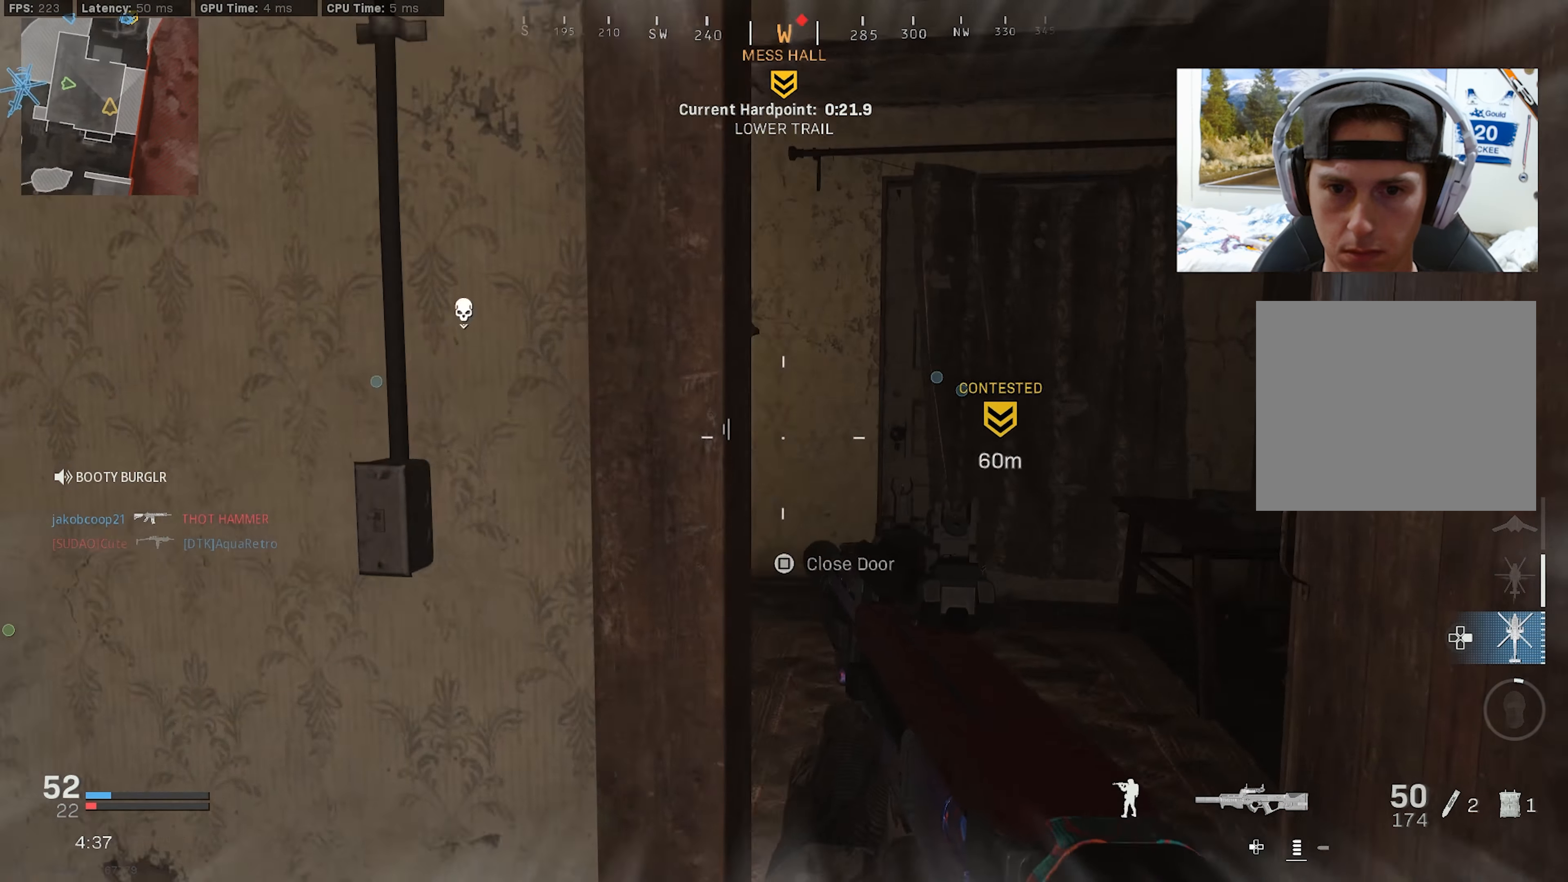
{"buttons": ["L3"], "left_stick": "up-left", "right_stick": "center", "events": [[17, "left_stick", "up"], [100, "left_stick", "up-left"], [117, "L3", "down"], [183, "L3", "up"], [267, "L3", "down"], [367, "right_stick", "center"]]}
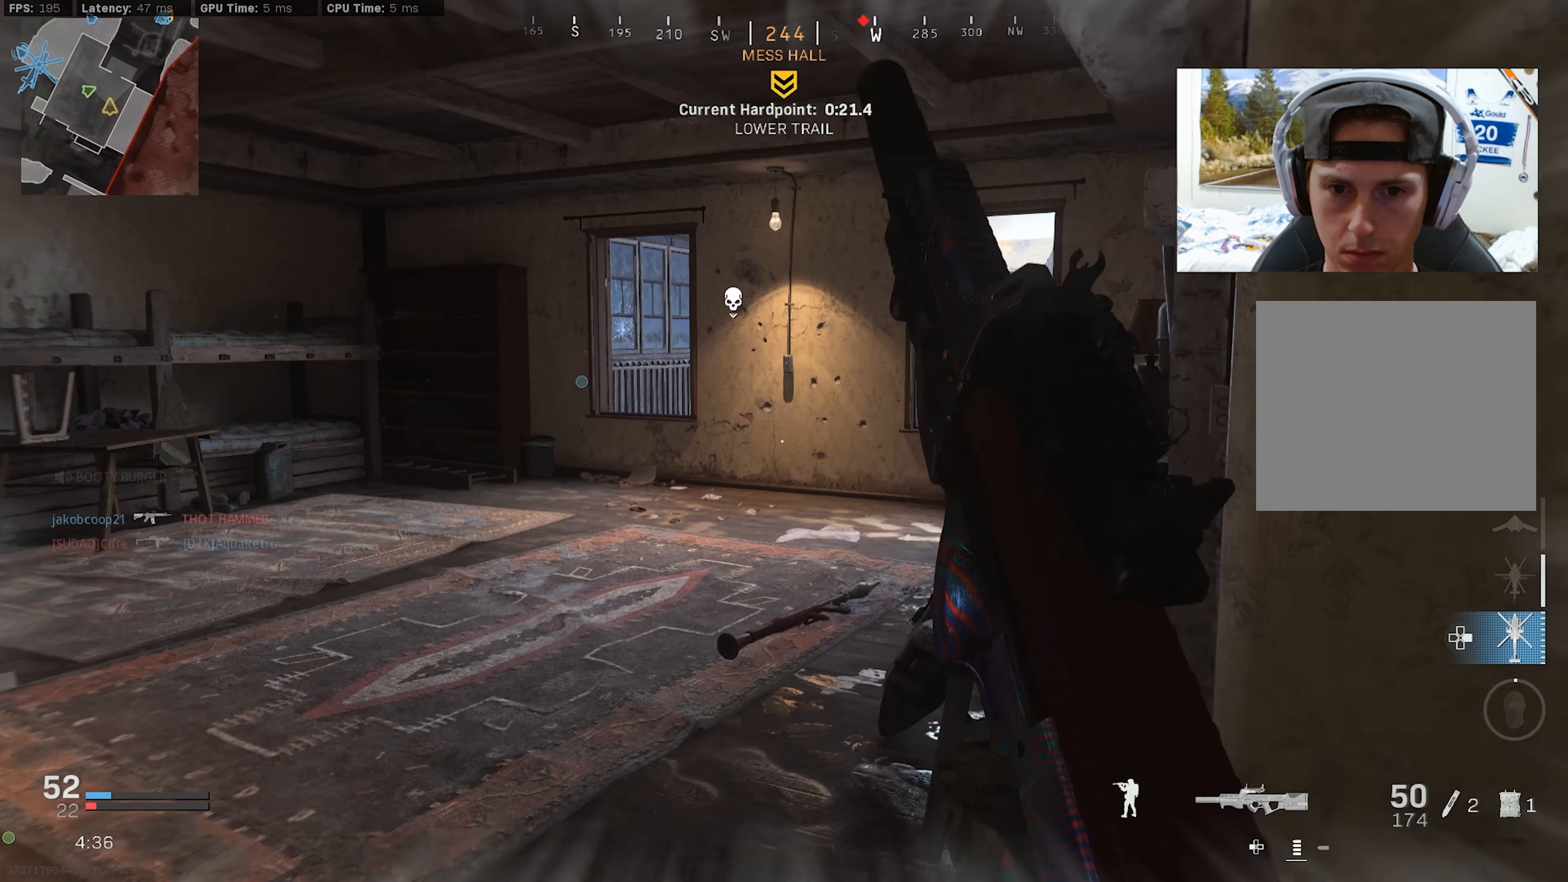
{"buttons": ["L2"], "left_stick": "up", "right_stick": "center", "events": [[84, "R3", "down"], [100, "right_stick", "right"], [167, "R3", "up"], [200, "L3", "up"], [334, "R3", "down"], [334, "left_stick", "up"], [334, "right_stick", "center"], [367, "L2", "down"], [384, "CROSS", "down"], [450, "CROSS", "up"], [467, "R3", "up"]]}
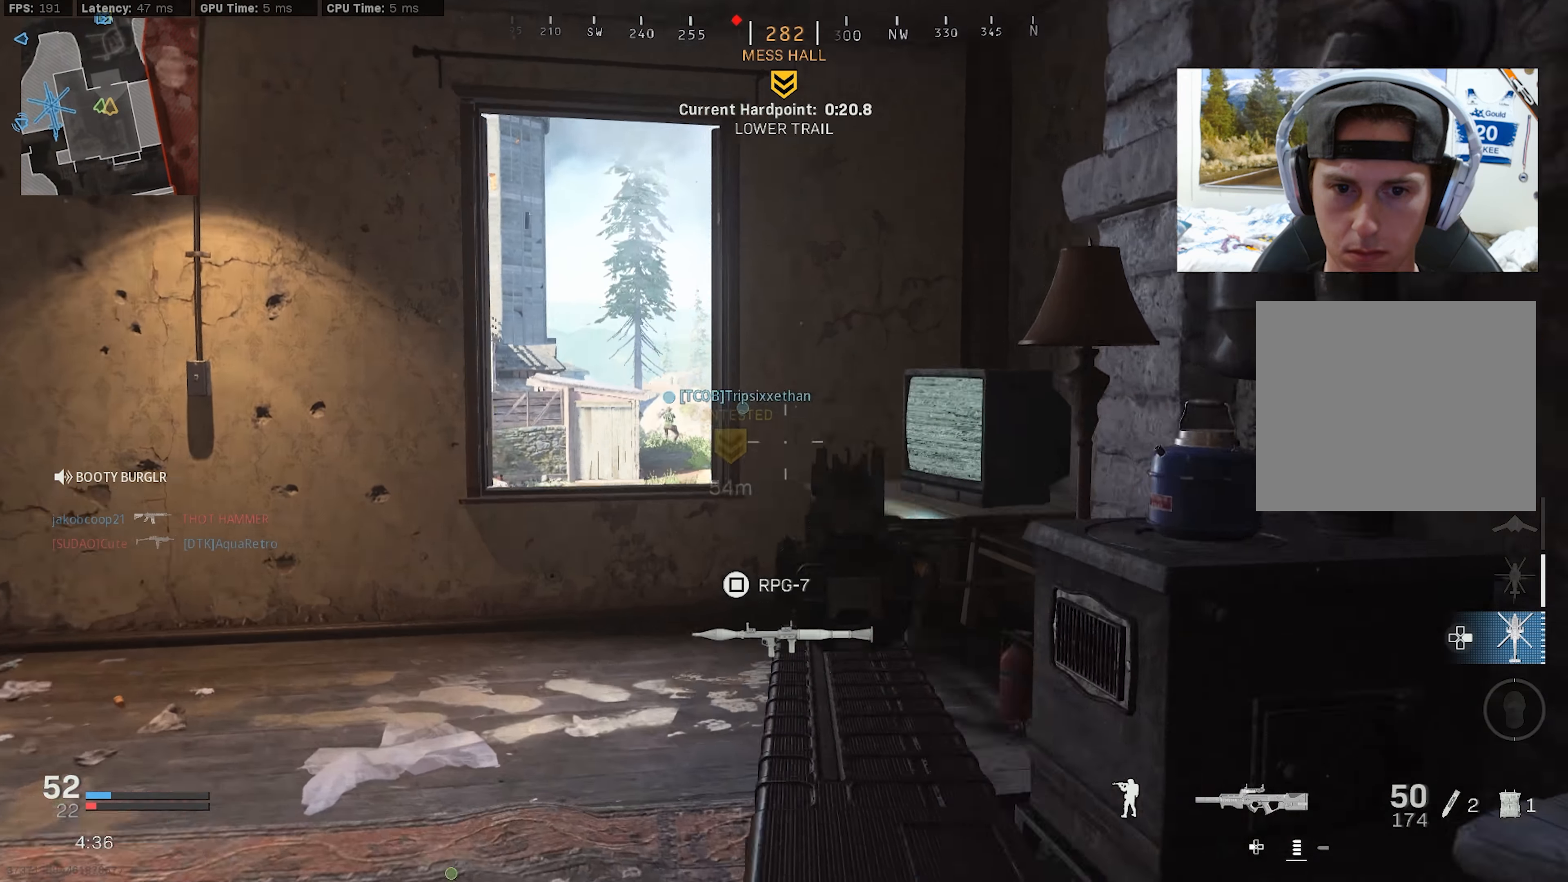
{"buttons": ["L2"], "left_stick": "up", "right_stick": "center", "events": []}
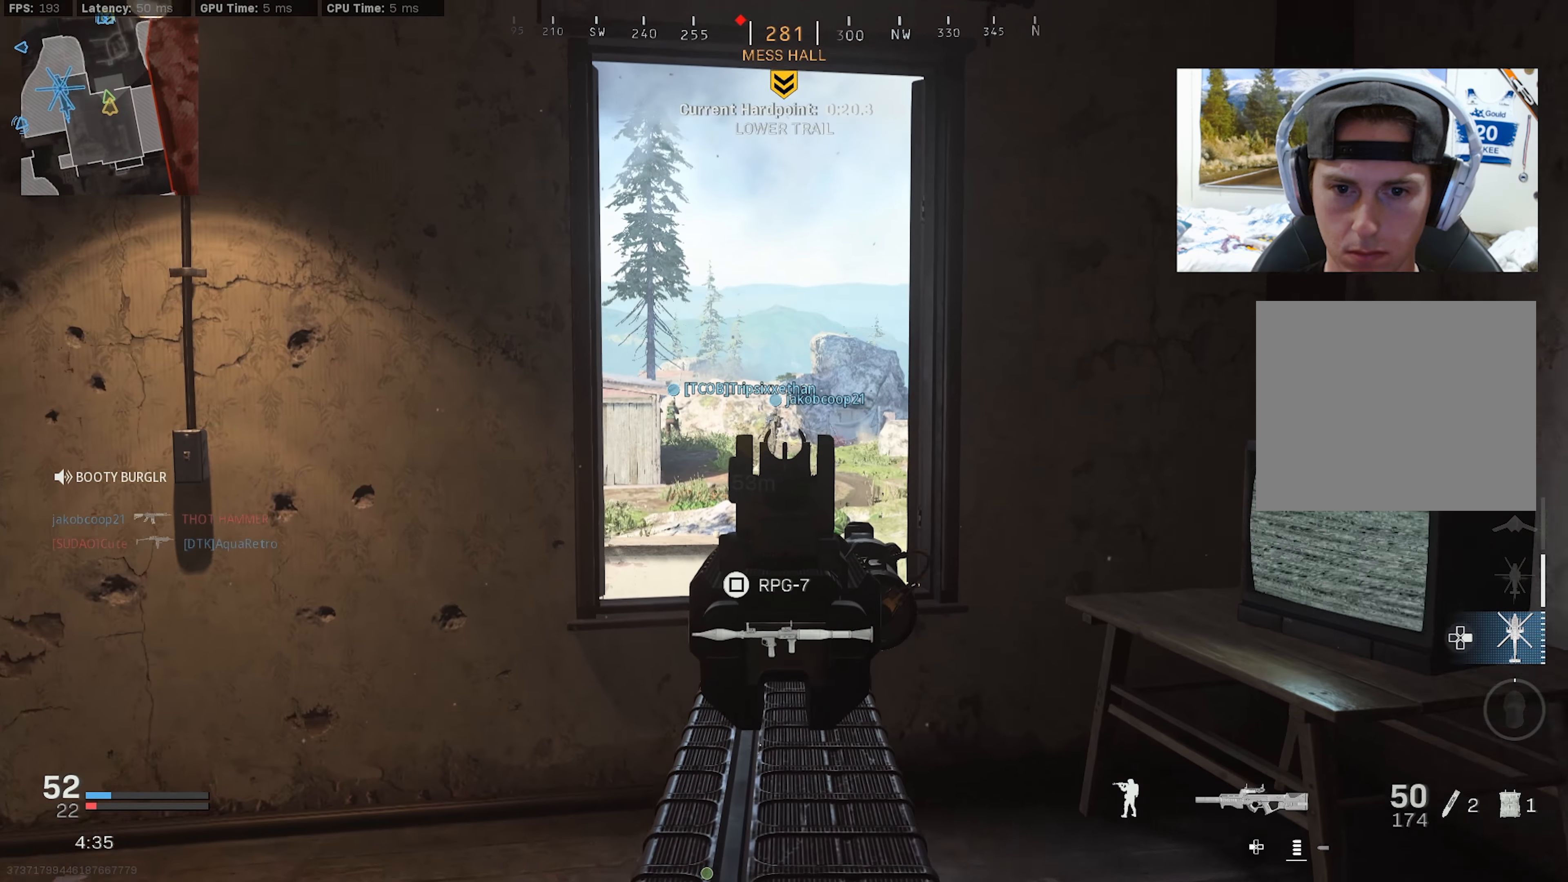
{"buttons": ["L2"], "left_stick": "up", "right_stick": "center", "events": []}
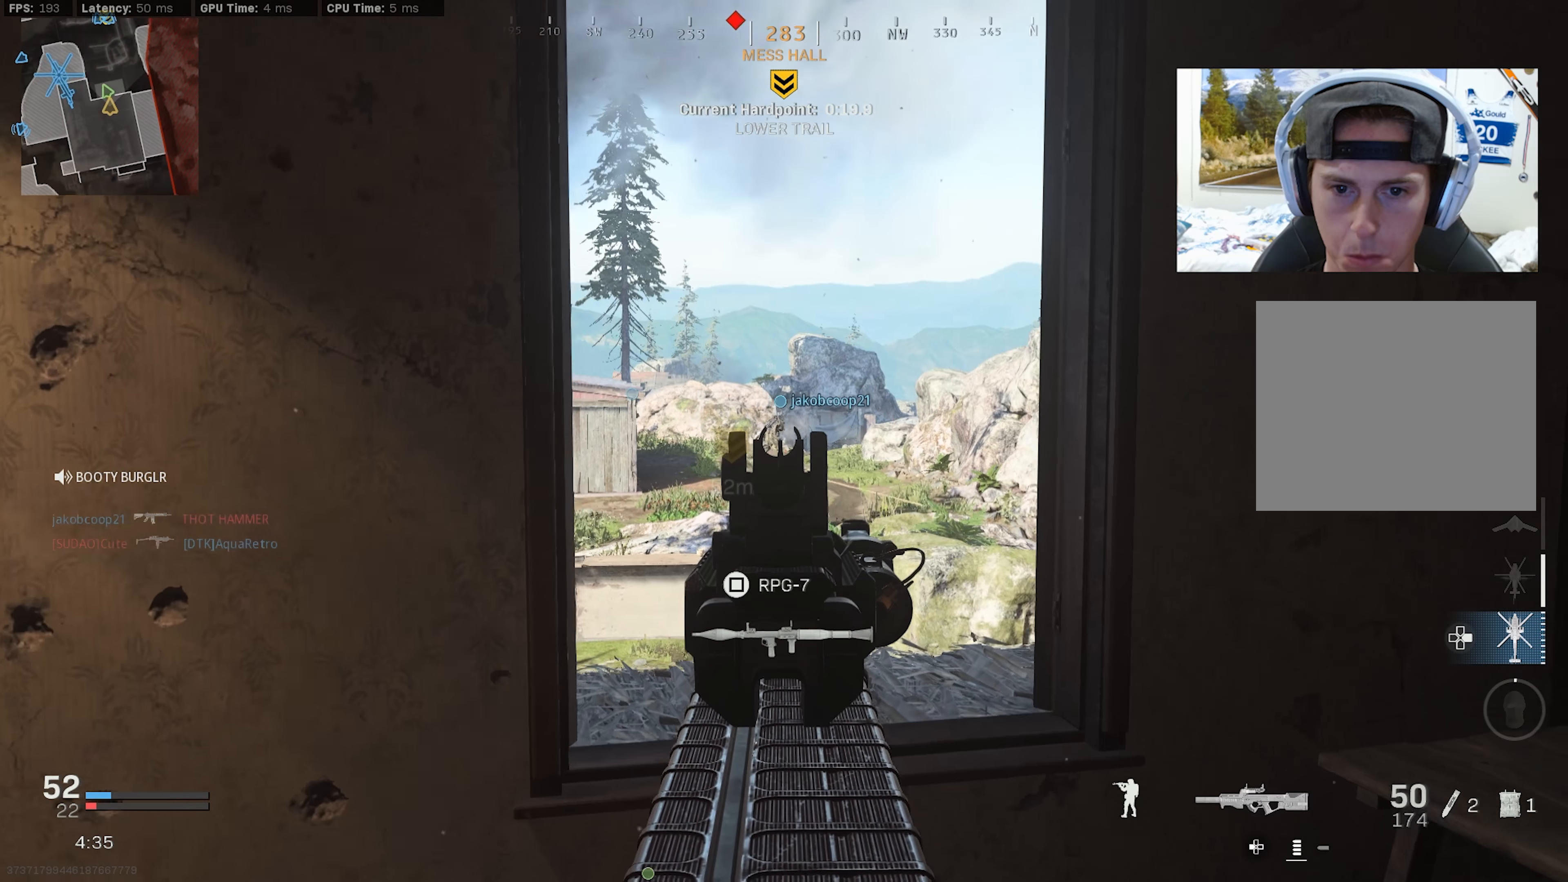
{"buttons": ["L2"], "left_stick": "up-left", "right_stick": "center", "events": [[300, "left_stick", "up-left"]]}
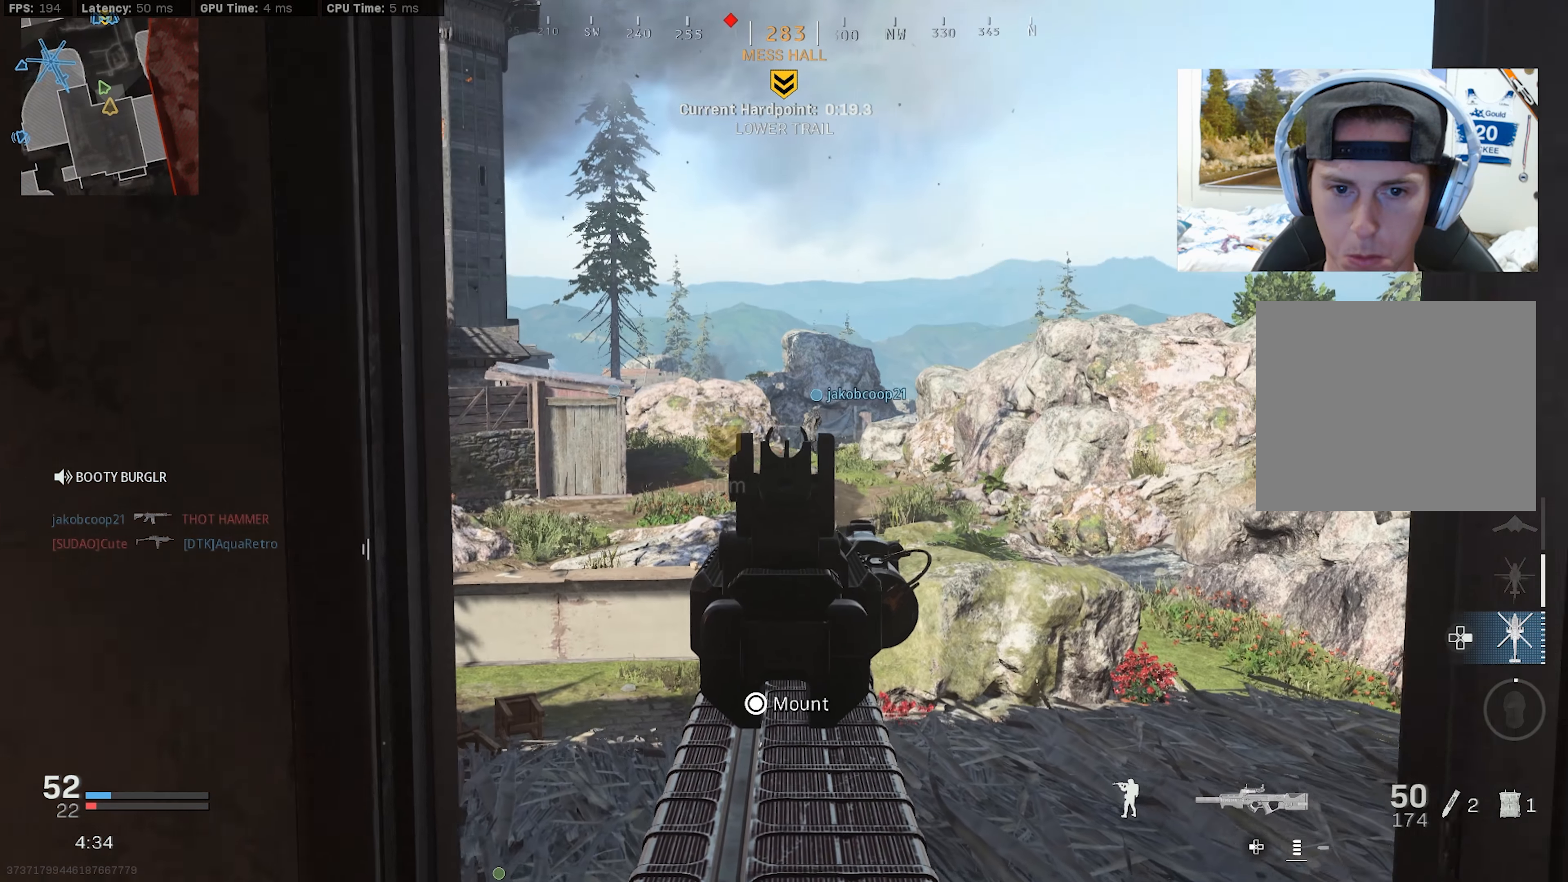
{"buttons": [], "left_stick": "down-left", "right_stick": "right", "events": [[17, "left_stick", "center"], [134, "TRIANGLE", "down"], [150, "left_stick", "down-left"], [184, "L2", "up"], [234, "TRIANGLE", "up"], [334, "right_stick", "right"], [367, "SQUARE", "down"], [467, "SQUARE", "up"]]}
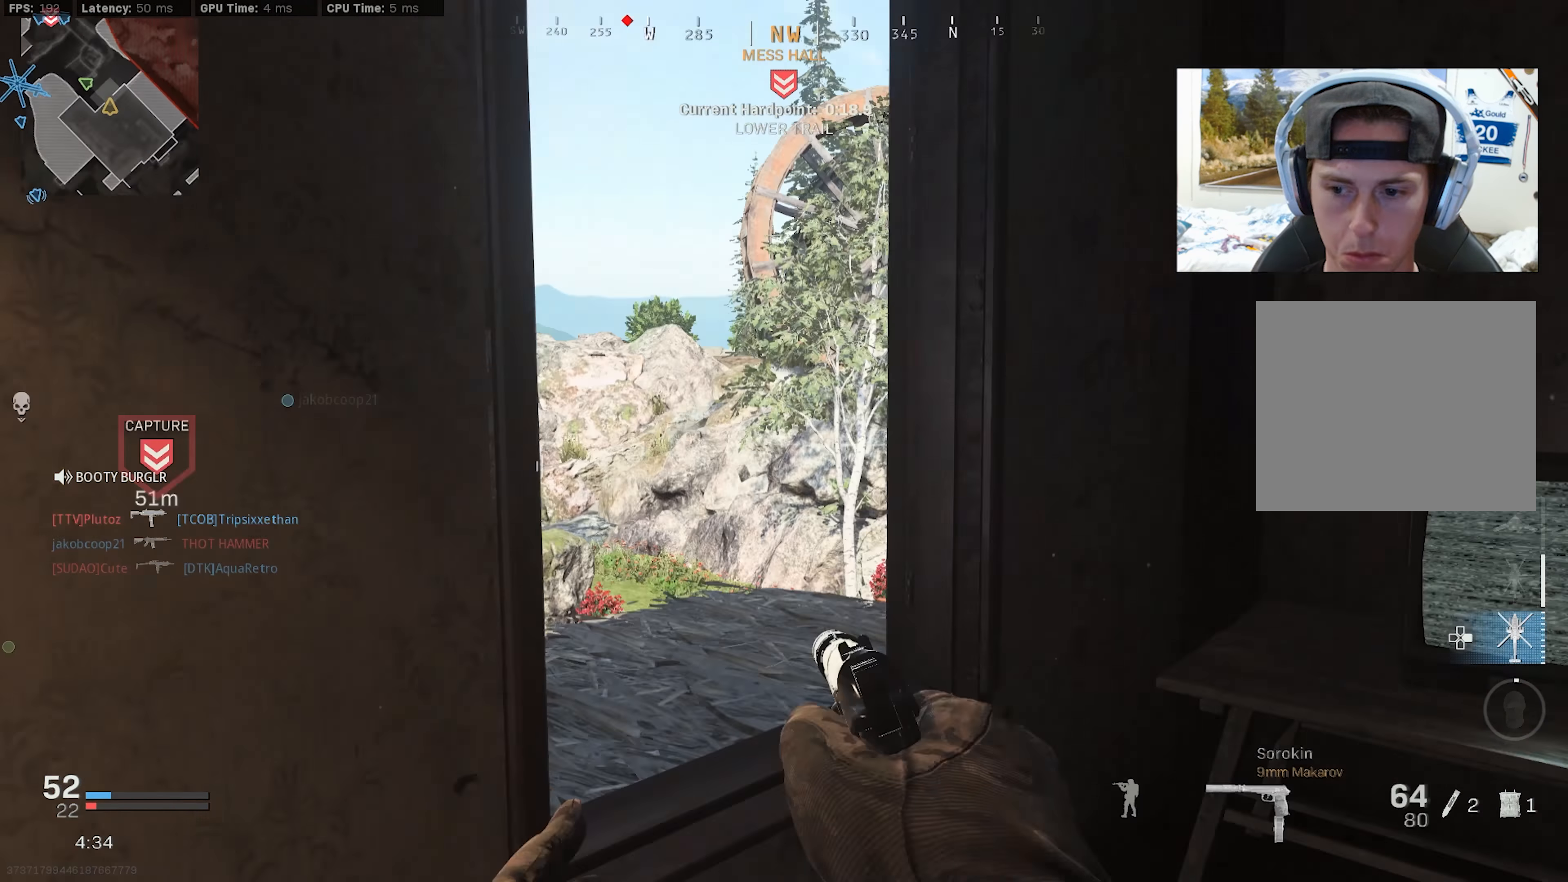
{"buttons": [], "left_stick": "up-right", "right_stick": "center", "events": [[200, "SQUARE", "down"], [250, "left_stick", "up-left"], [267, "SQUARE", "up"], [317, "right_stick", "center"], [367, "left_stick", "up-right"]]}
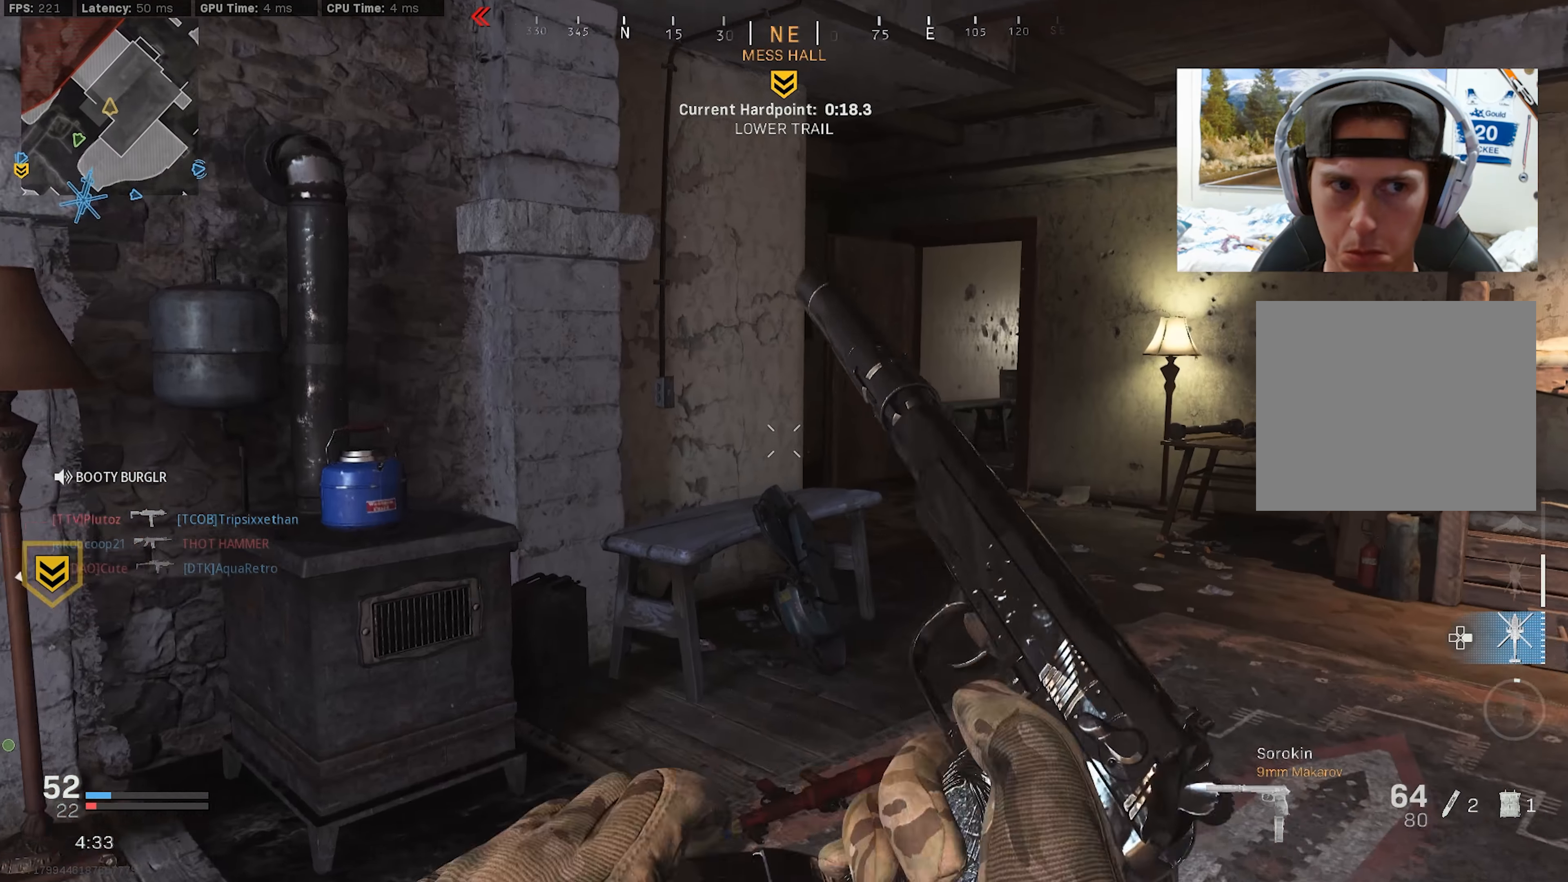
{"buttons": [], "left_stick": "up-right", "right_stick": "center", "events": []}
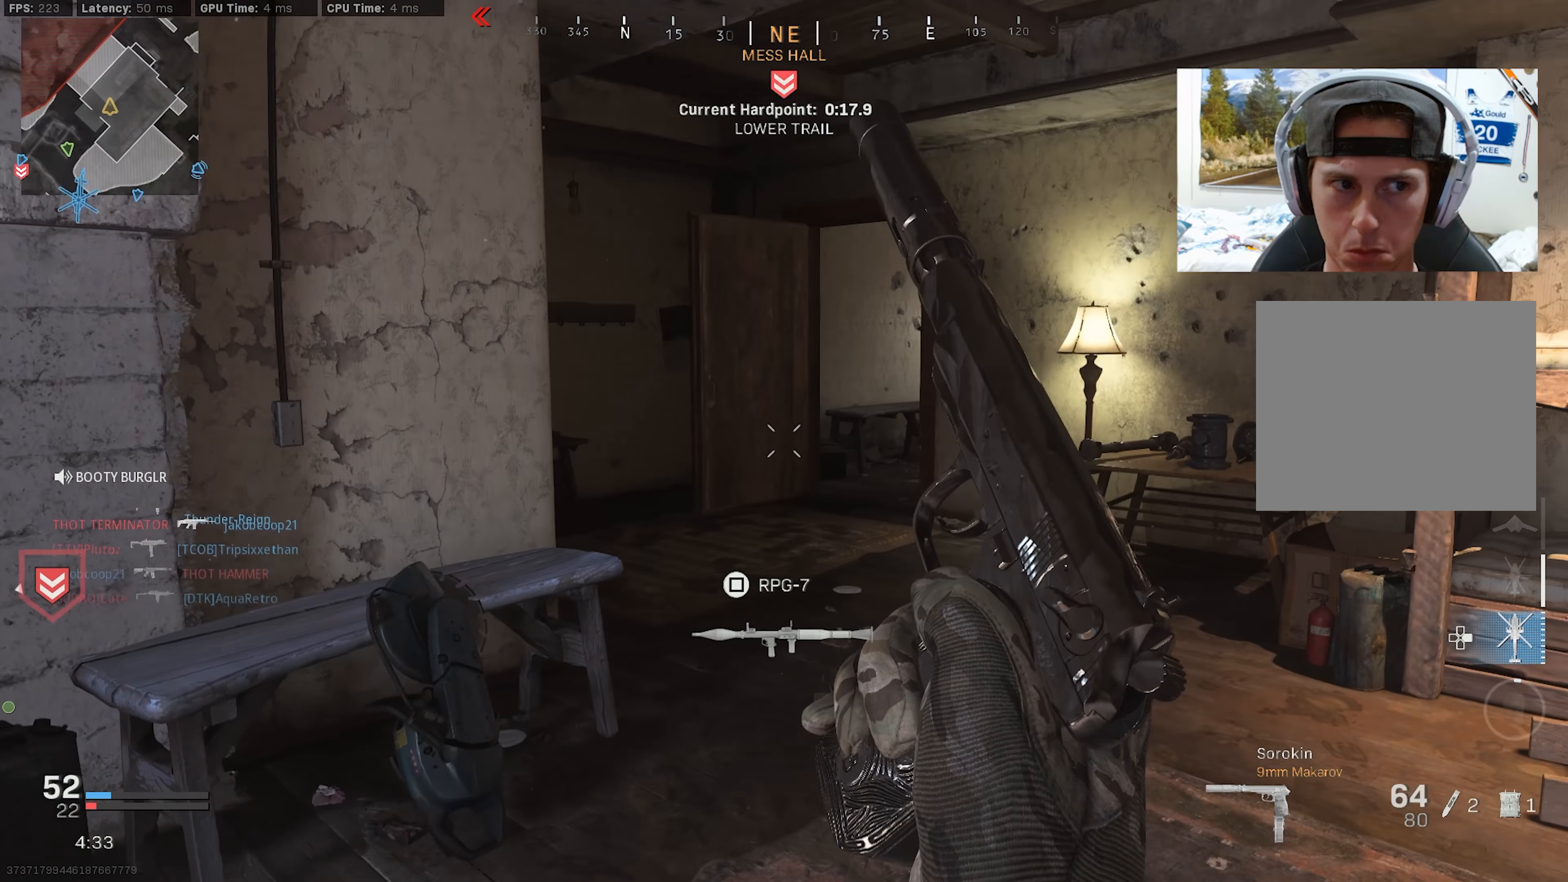
{"buttons": [], "left_stick": "up-left", "right_stick": "center", "events": [[50, "right_stick", "left"], [100, "left_stick", "down-right"], [250, "left_stick", "down-left"], [334, "left_stick", "left"], [450, "left_stick", "up-left"], [450, "right_stick", "center"]]}
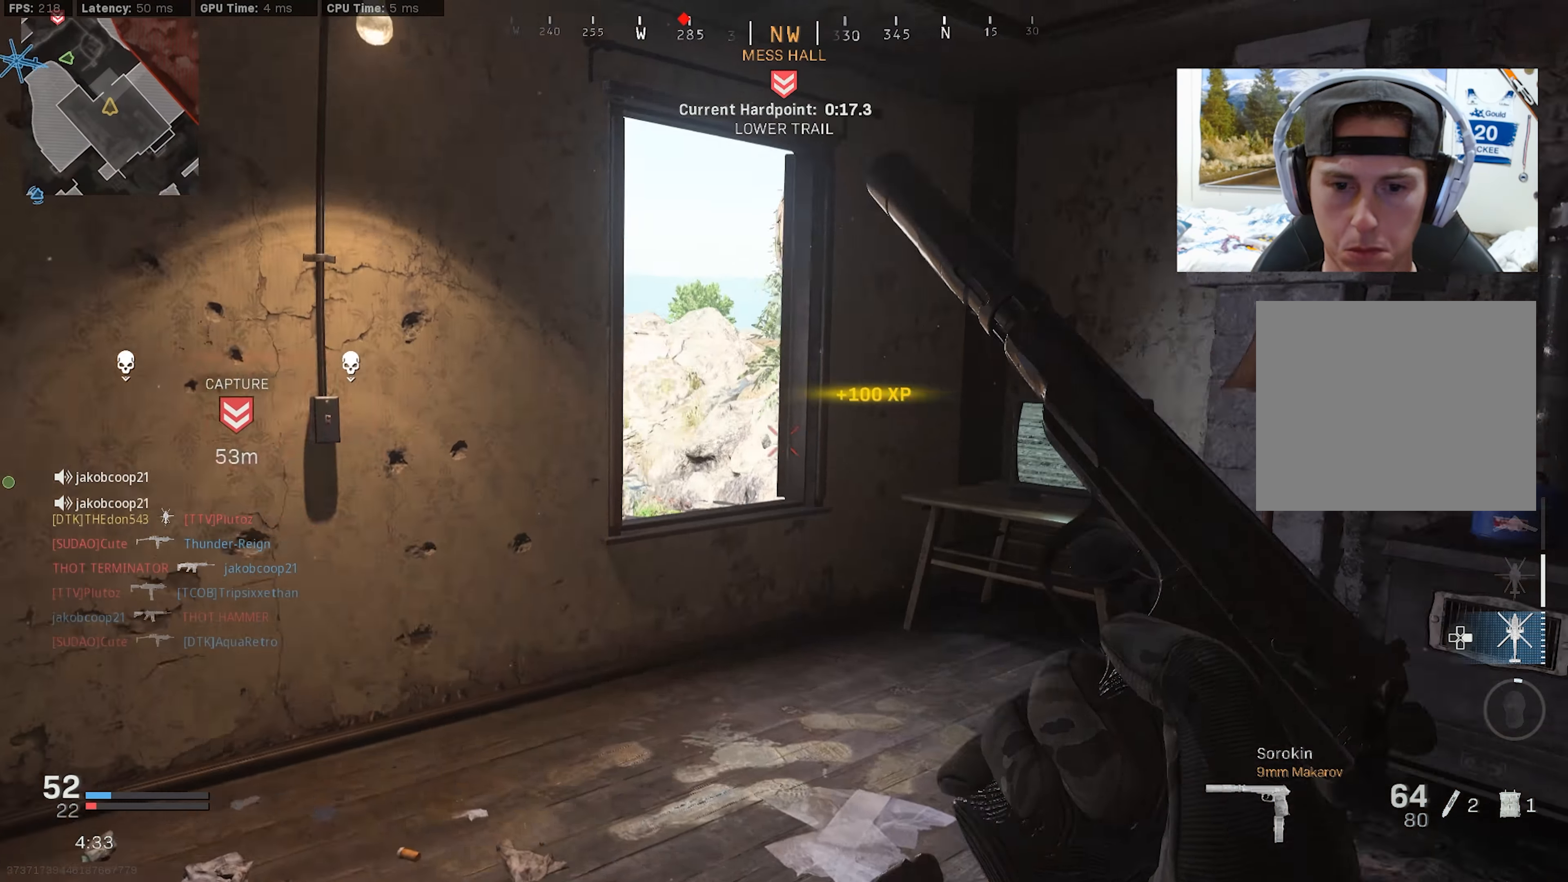
{"buttons": [], "left_stick": "right", "right_stick": "left", "events": [[134, "left_stick", "up-right"], [250, "left_stick", "right"], [284, "right_stick", "left"]]}
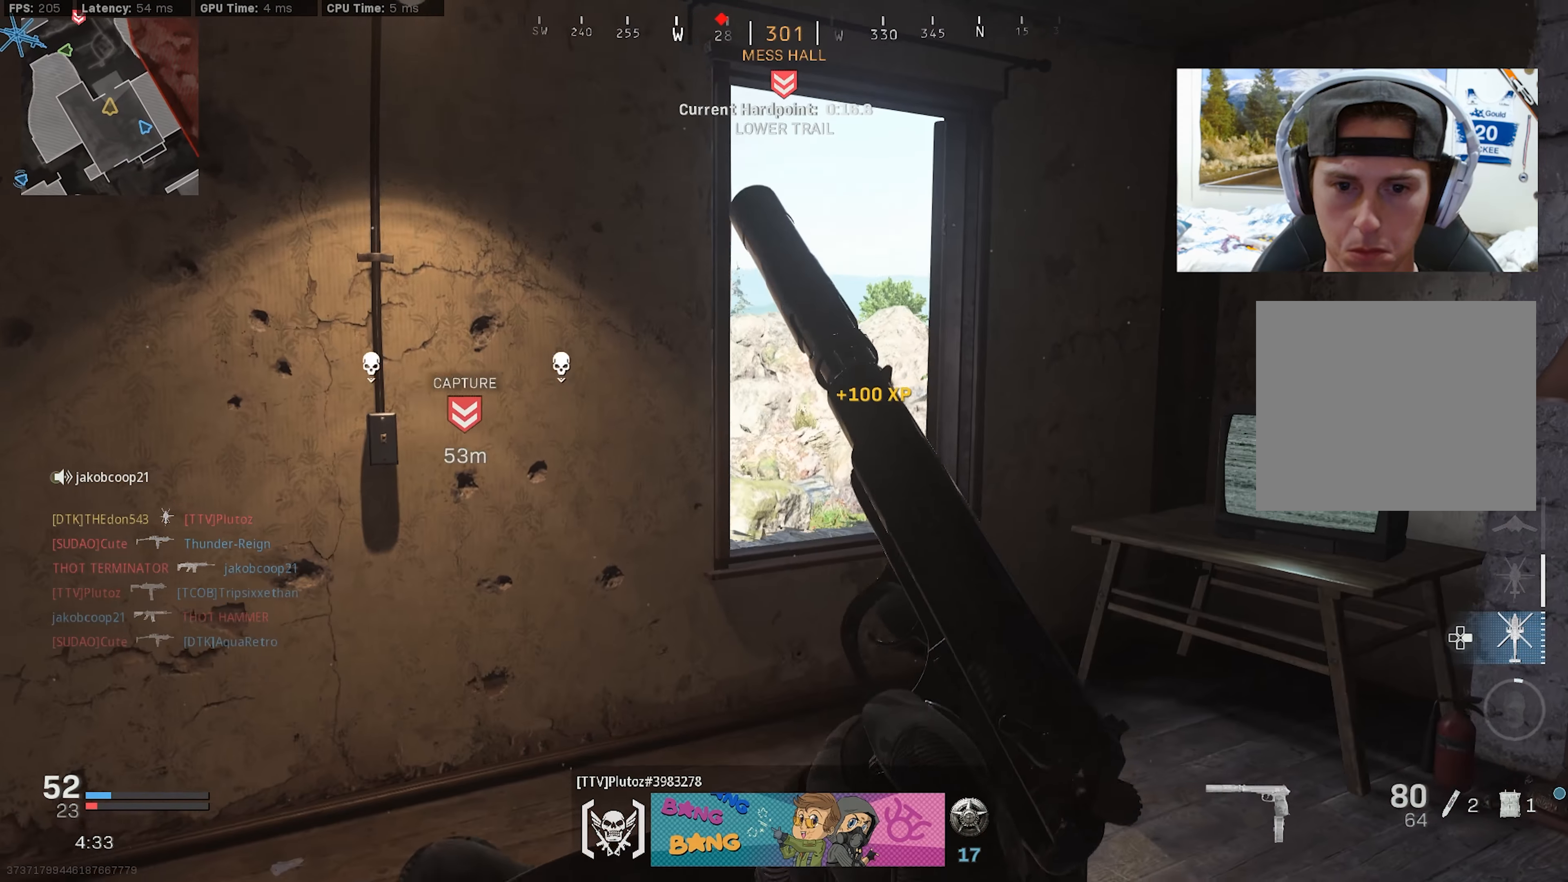
{"buttons": [], "left_stick": "down-right", "right_stick": "center", "events": [[184, "left_stick", "down-right"], [250, "right_stick", "center"]]}
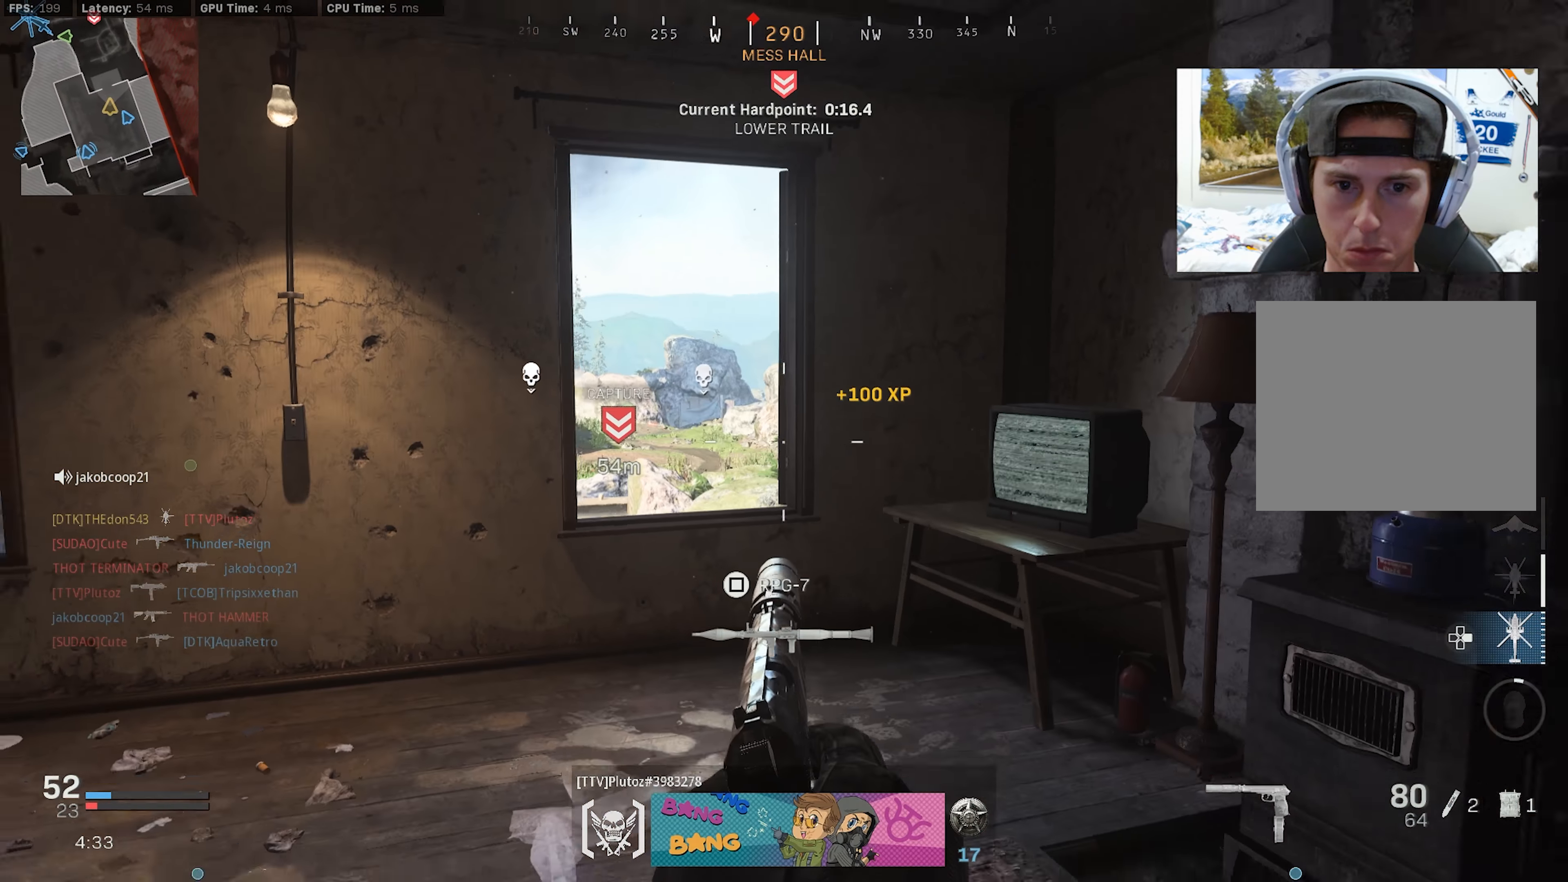
{"buttons": [], "left_stick": "up-right", "right_stick": "right", "events": [[250, "left_stick", "right"], [300, "right_stick", "right"], [366, "left_stick", "up-right"]]}
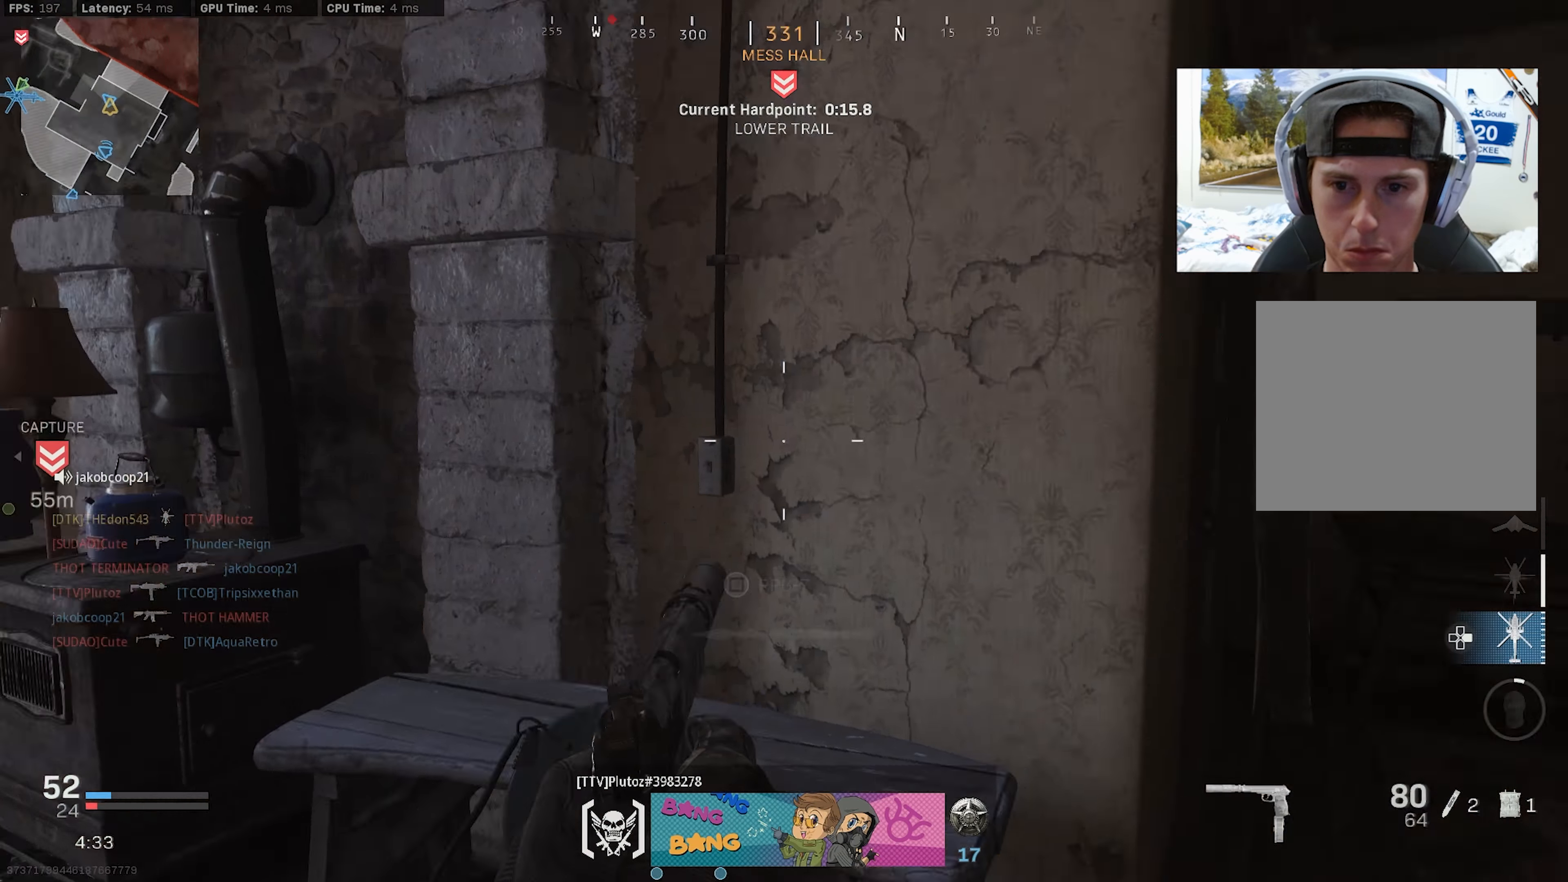
{"buttons": [], "left_stick": "up", "right_stick": "right", "events": [[116, "L3", "down"], [133, "left_stick", "up"], [183, "L3", "up"], [216, "right_stick", "center"], [266, "L3", "down"], [366, "TRIANGLE", "down"], [366, "right_stick", "right"], [383, "L3", "up"], [450, "TRIANGLE", "up"]]}
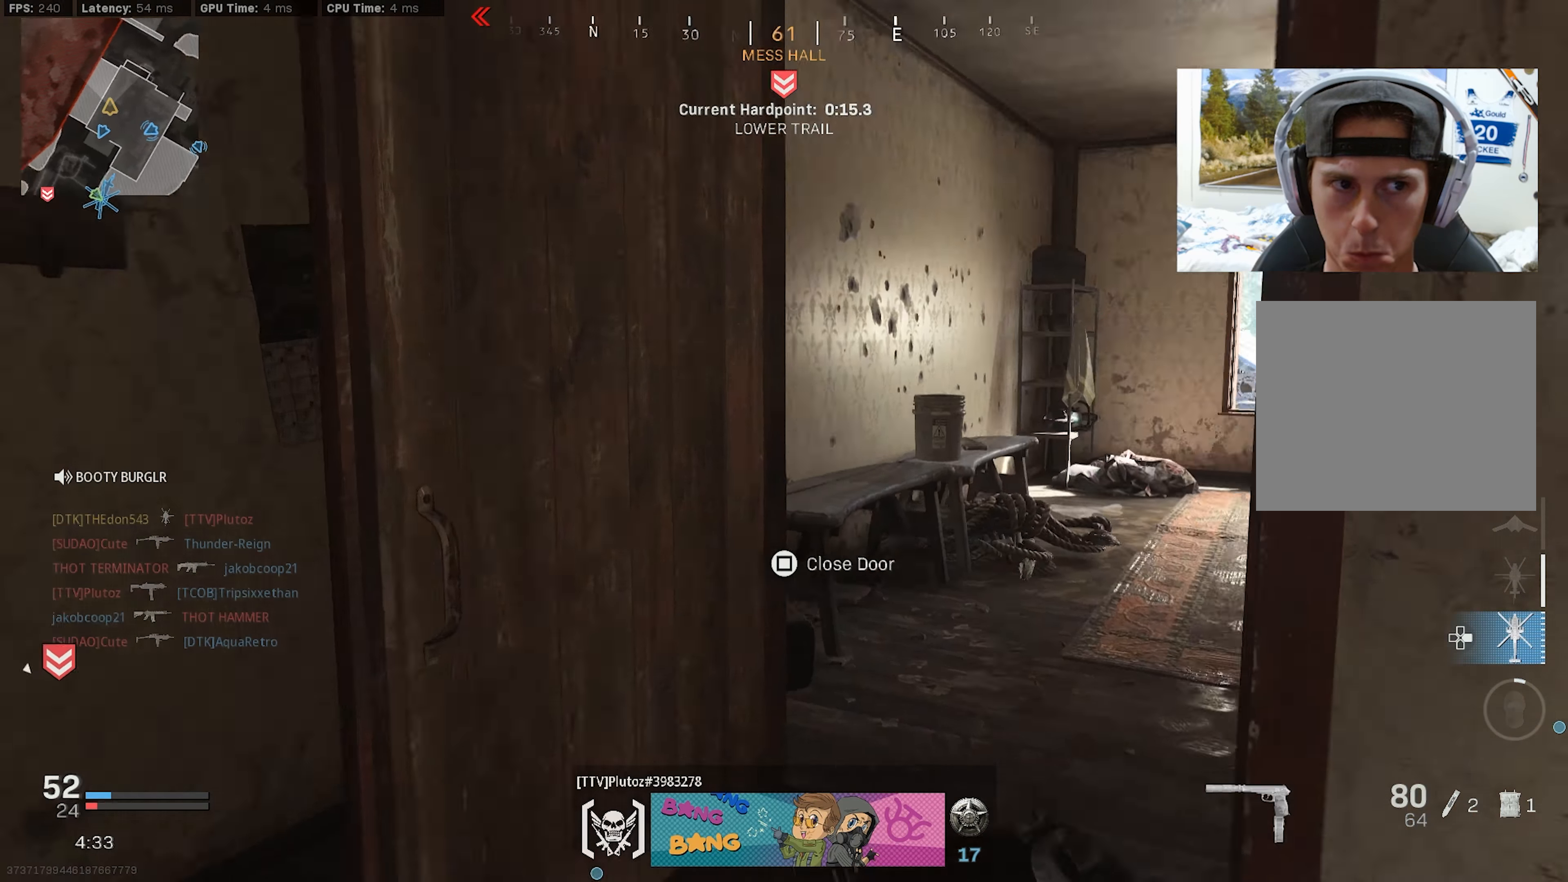
{"buttons": ["L3"], "left_stick": "up-left", "right_stick": "left", "events": [[16, "L3", "down"], [83, "L3", "up"], [150, "L3", "down"], [183, "left_stick", "up-left"], [266, "L3", "up"], [316, "L3", "down"], [416, "L3", "up"], [433, "right_stick", "left"], [483, "L3", "down"]]}
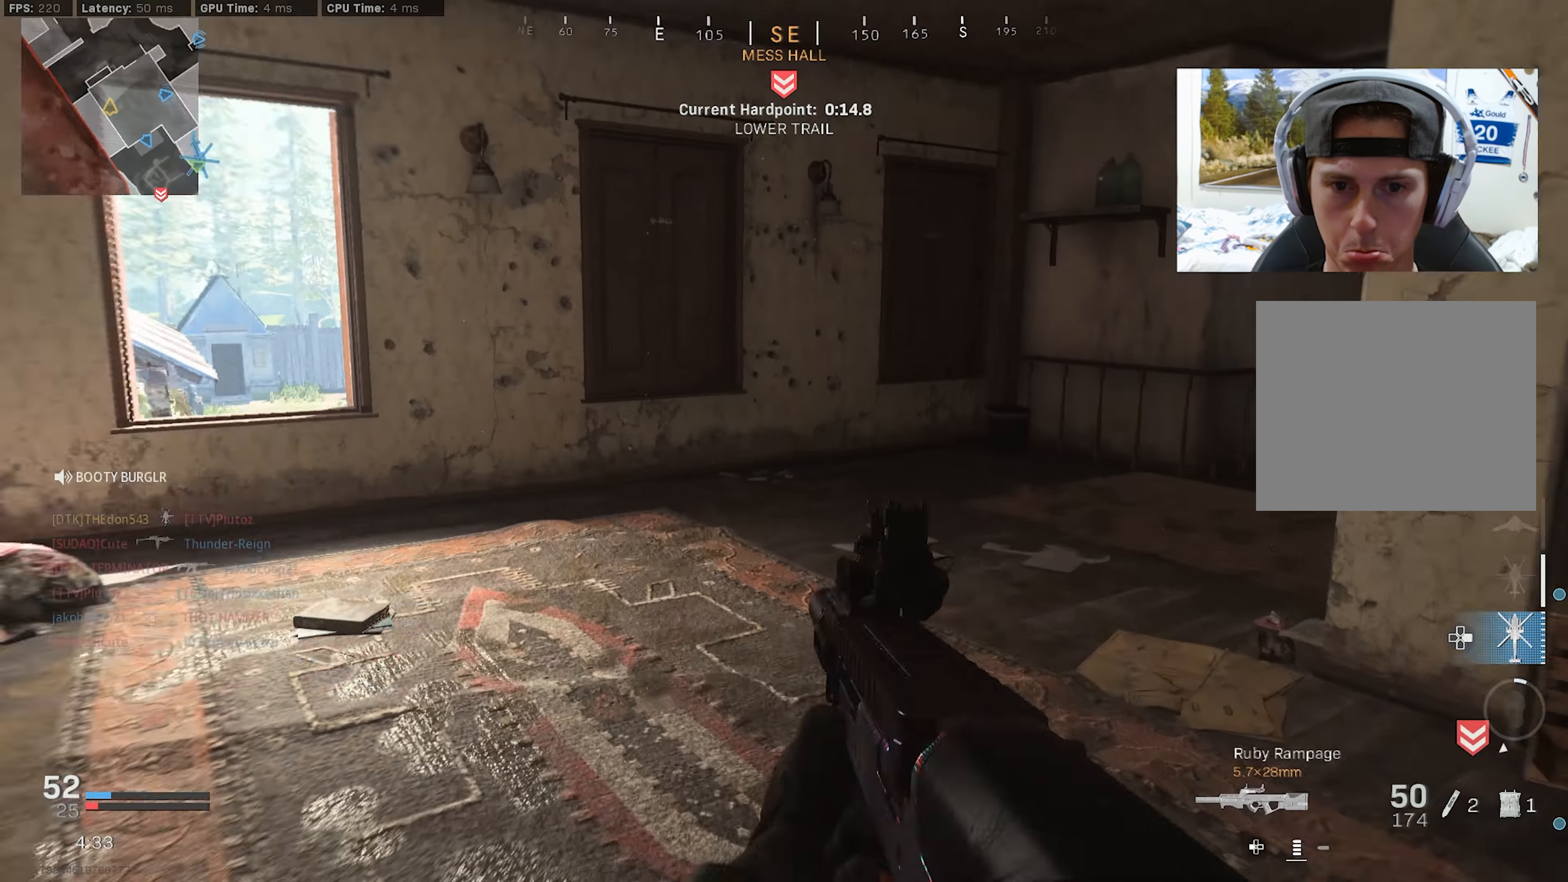
{"buttons": ["CROSS", "L3"], "left_stick": "up-left", "right_stick": "down-right", "events": [[133, "right_stick", "center"], [450, "CROSS", "down"], [466, "right_stick", "down-right"]]}